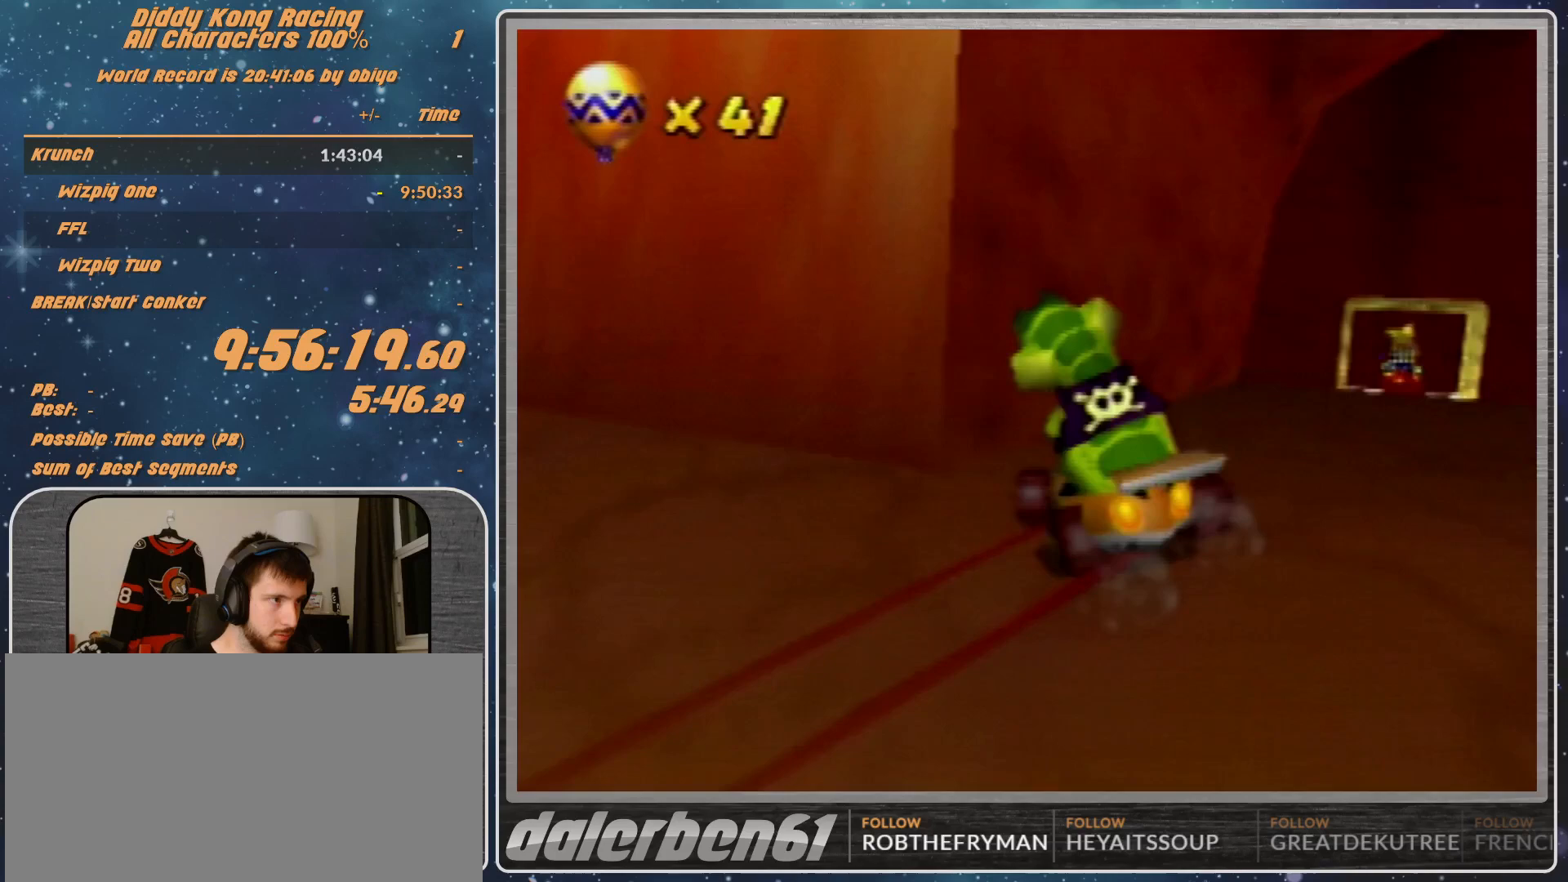
Gameplay with a controller (Nintendo layout); each line is a JSON object with the inputs held at the frame after it. "events" lists button and stick changes between this image and that frame as [ms after this image, input, new state], when the widget could be followed in between. Not read: L1 L3 R3.
{"buttons": ["R1"], "left_stick": "up-right", "events": [[133, "A", "up"], [233, "A", "down"], [300, "A", "up"], [300, "left_stick", "up-left"], [367, "A", "down"], [367, "left_stick", "up-right"], [467, "A", "up"]]}
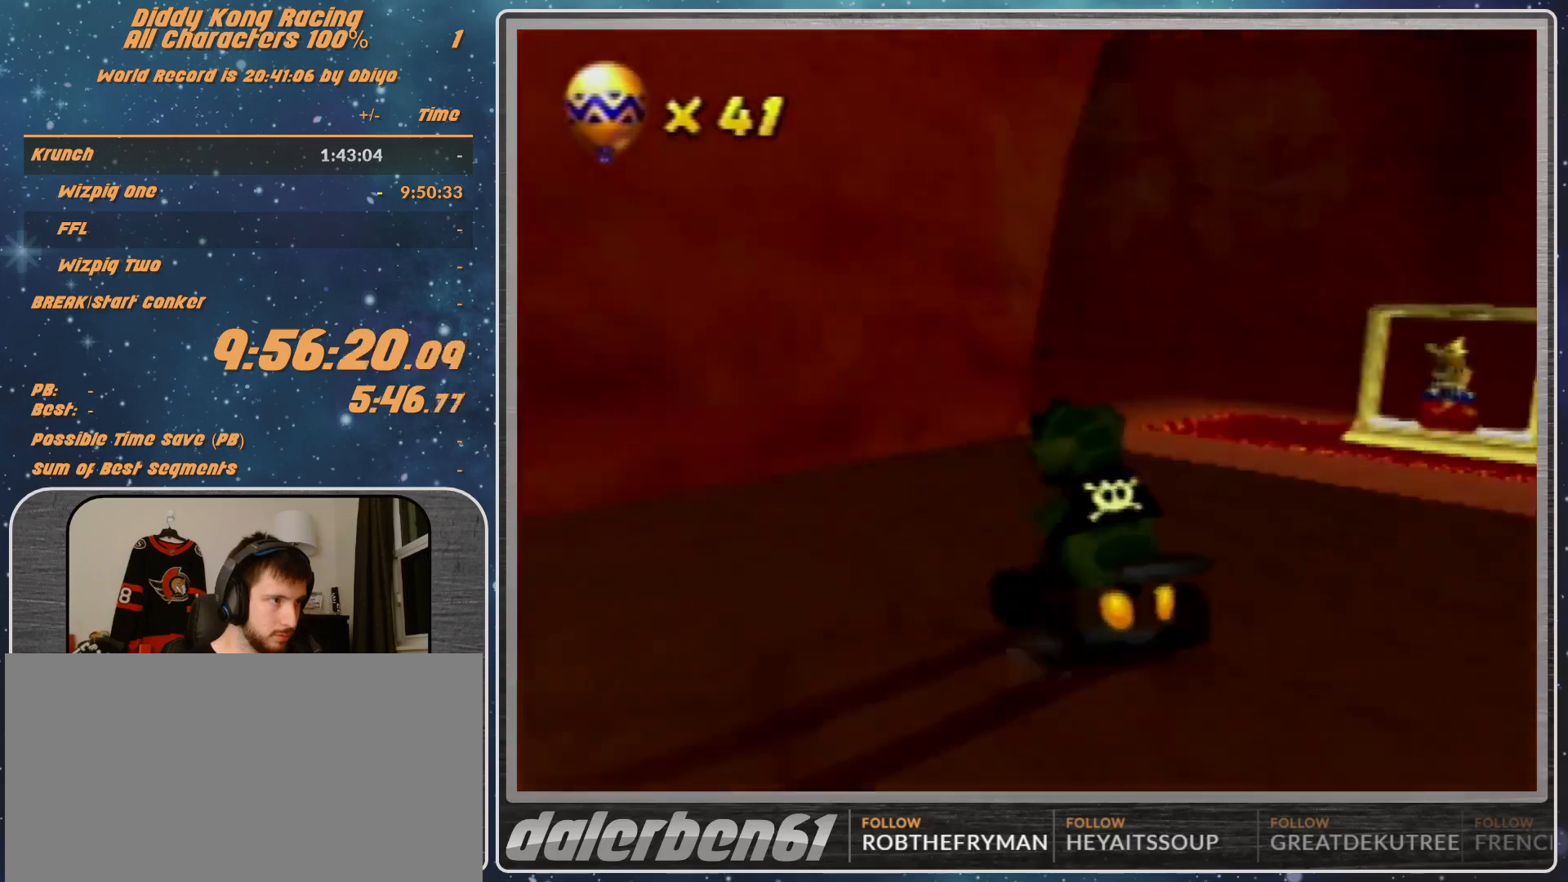
{"buttons": ["R1"], "left_stick": "up-right", "events": [[33, "A", "down"], [133, "A", "up"], [233, "A", "down"], [267, "A", "up"], [367, "A", "down"], [400, "A", "up"]]}
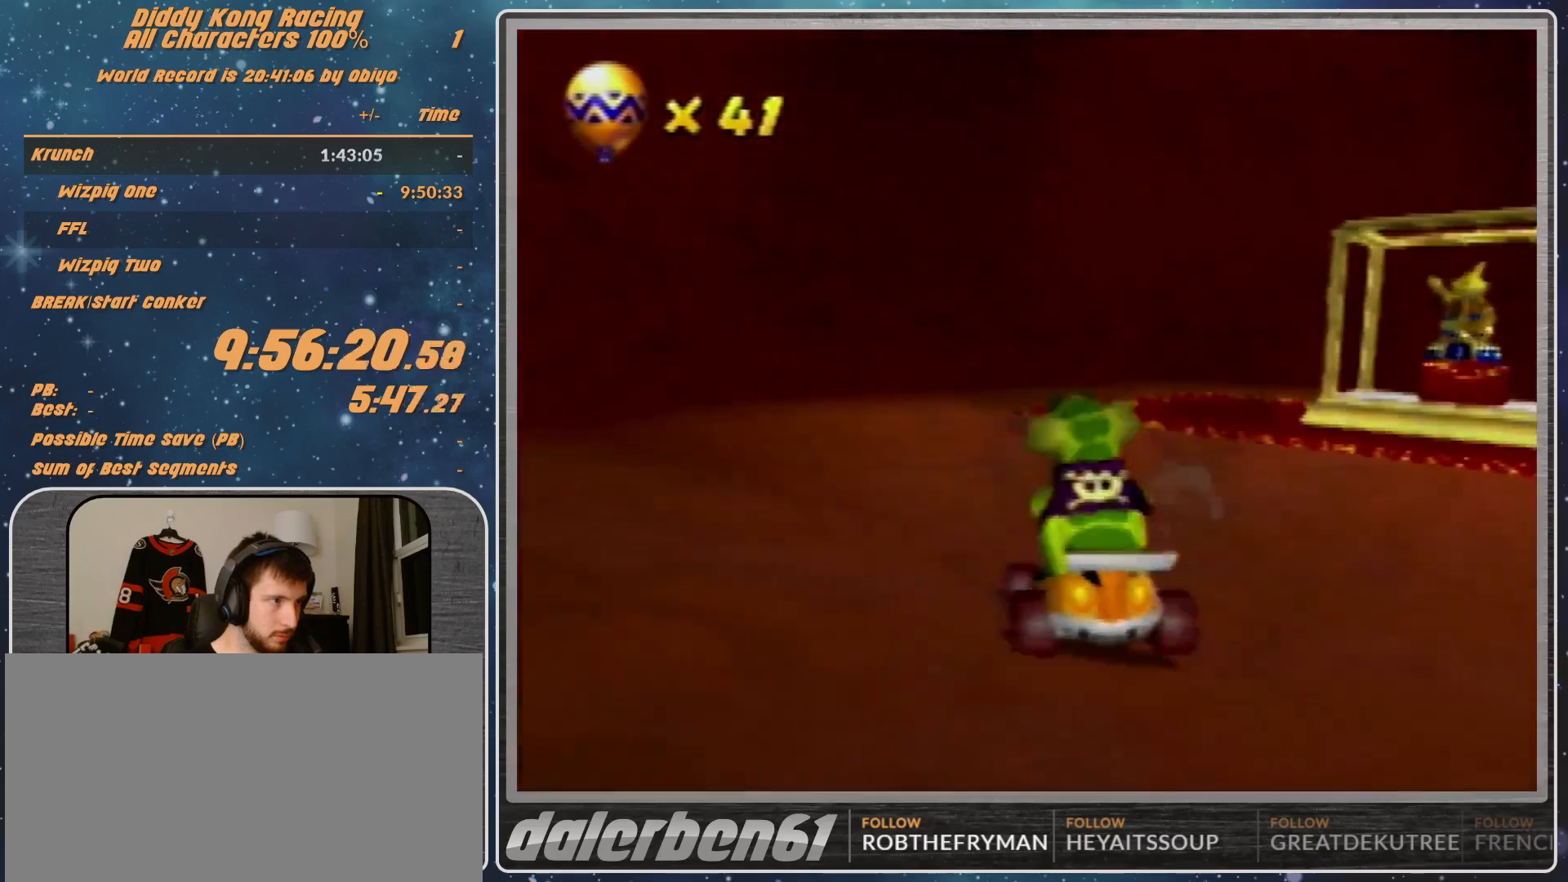
{"buttons": [], "left_stick": "left", "events": [[33, "A", "down"], [67, "A", "up"], [67, "left_stick", "left"], [267, "A", "down"], [300, "A", "up"], [400, "A", "down"], [400, "R1", "up"], [467, "A", "up"]]}
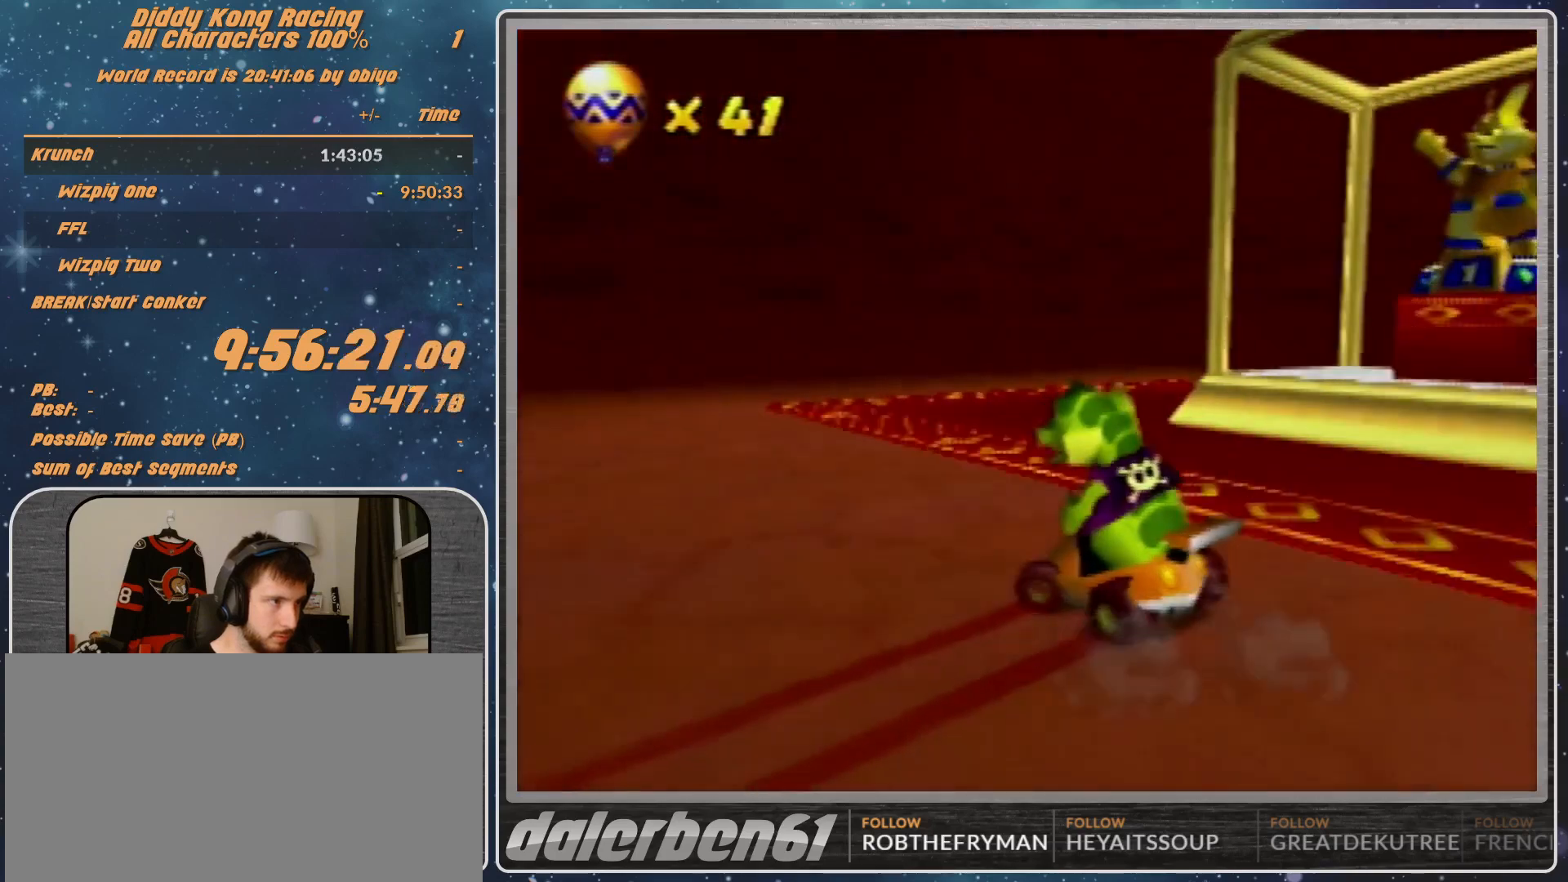
{"buttons": [], "left_stick": "center", "events": [[33, "A", "down"], [33, "left_stick", "center"], [67, "A", "up"], [167, "A", "down"], [233, "A", "up"], [300, "A", "down"], [500, "A", "up"]]}
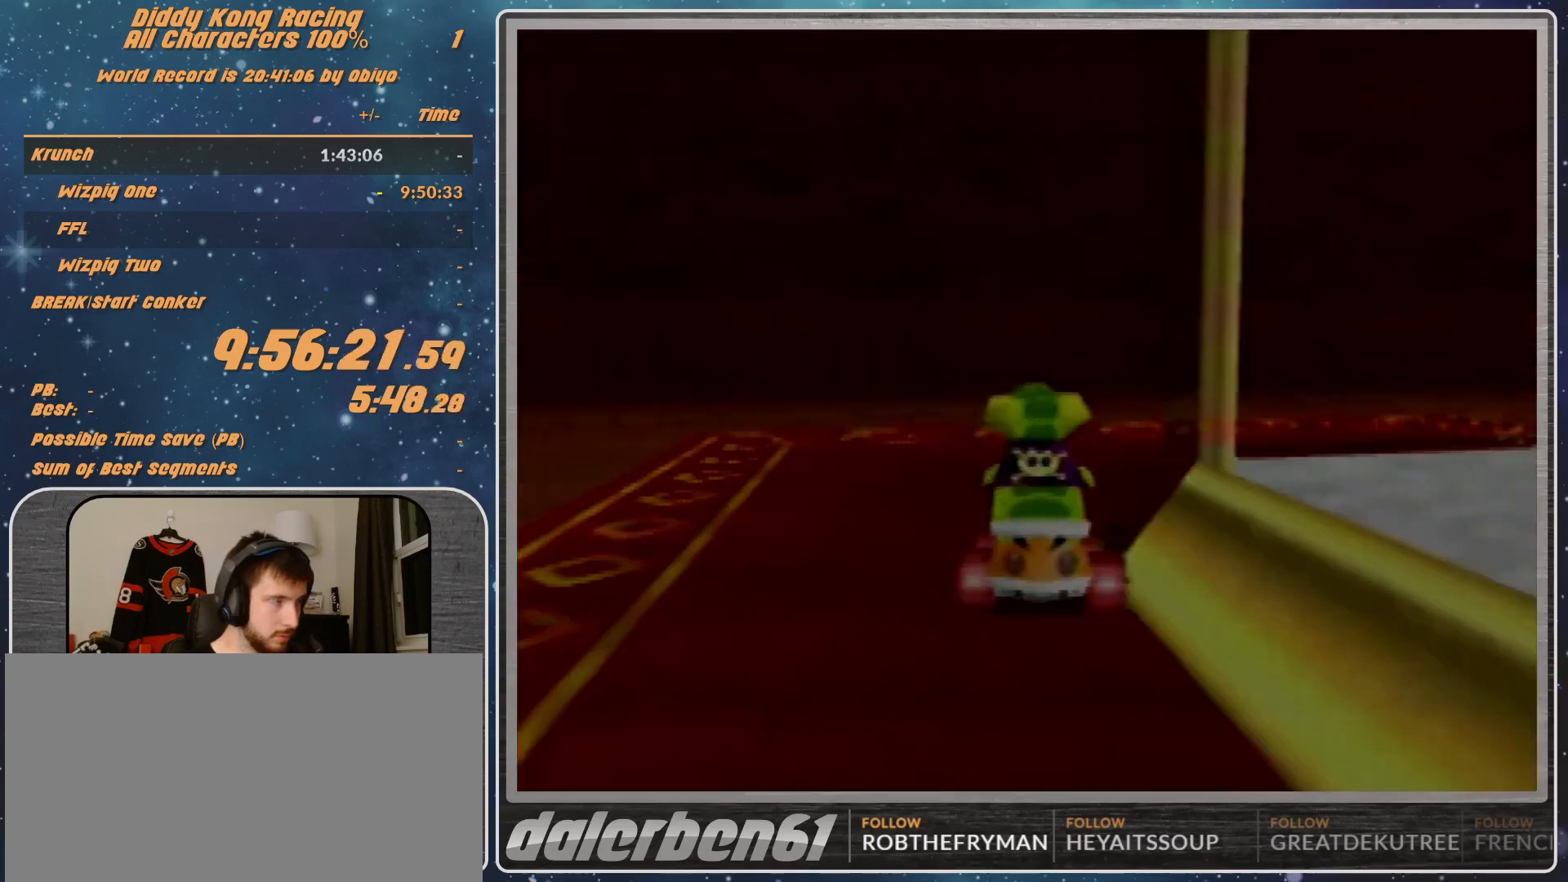
{"buttons": [], "left_stick": "center", "events": []}
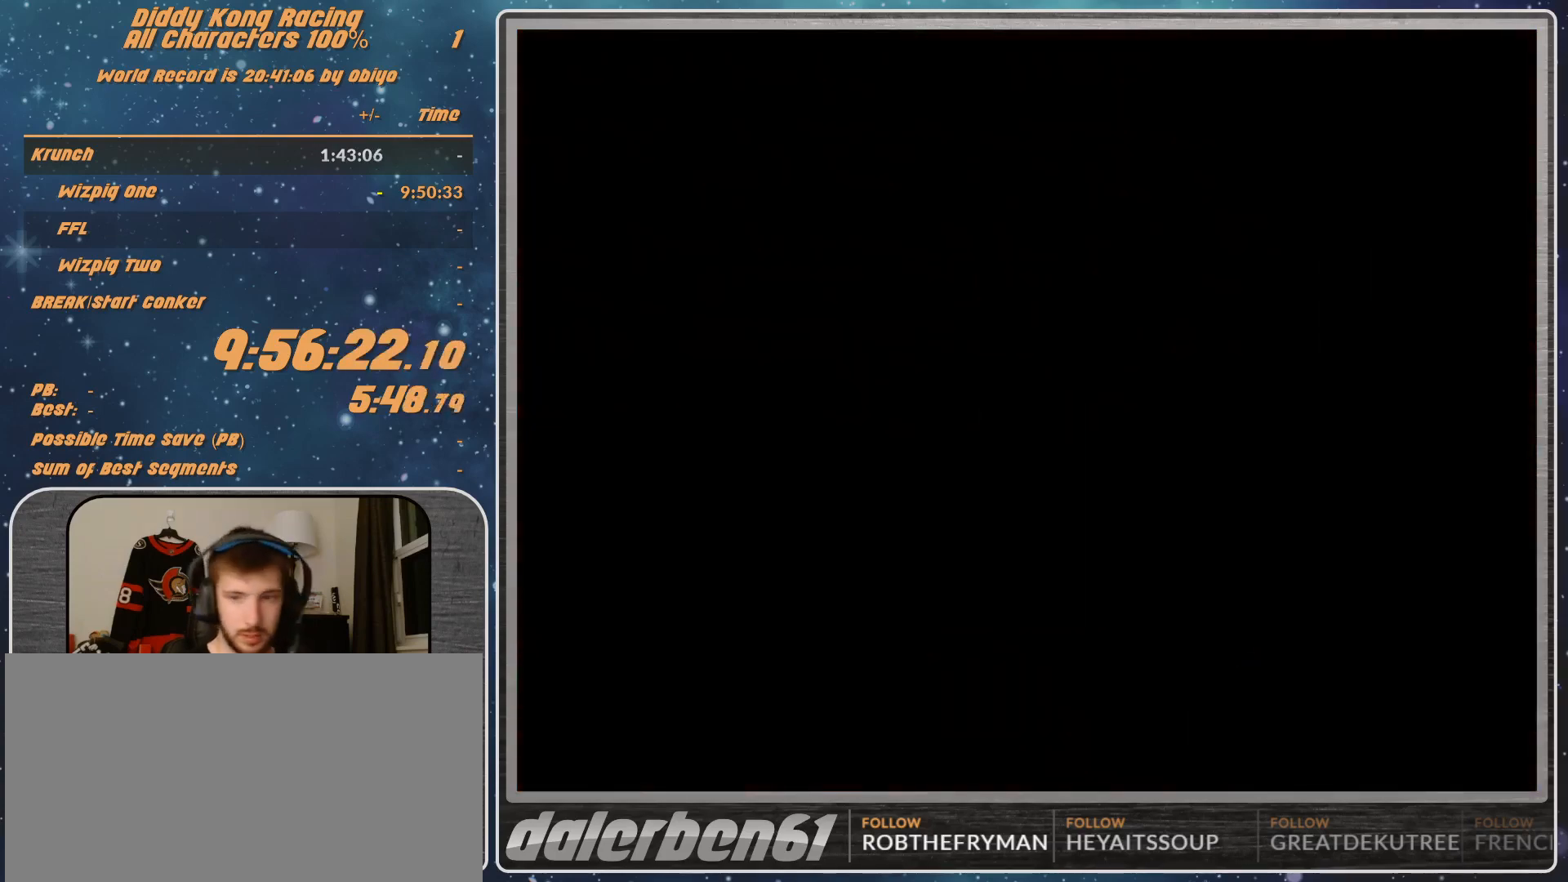
{"buttons": [], "left_stick": "center", "events": []}
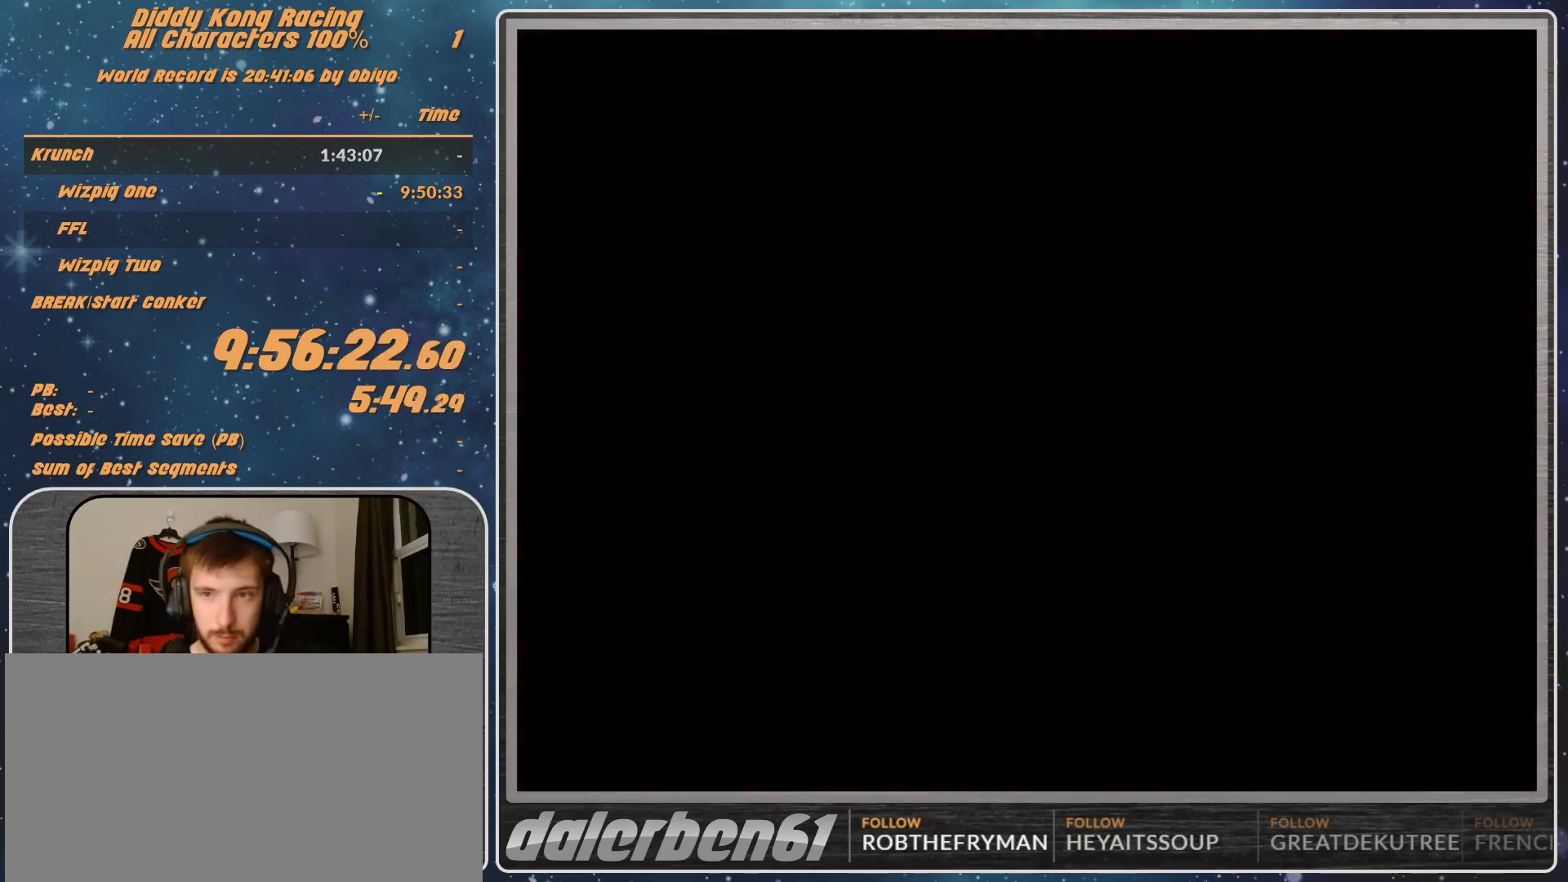
{"buttons": [], "left_stick": "center", "events": []}
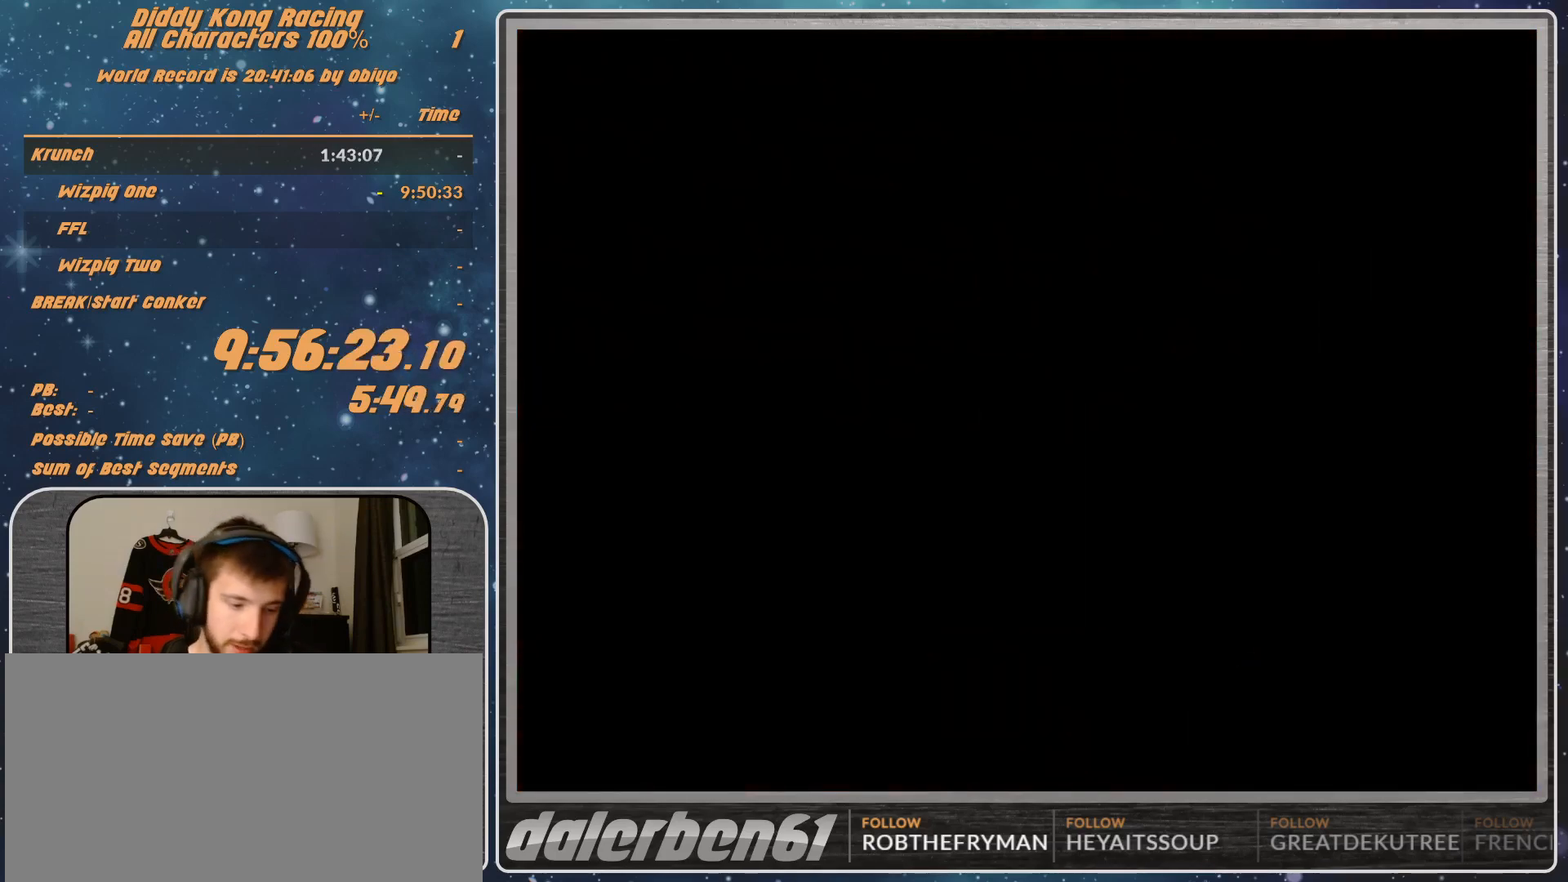
{"buttons": ["A"], "left_stick": "center", "events": [[300, "A", "down"], [400, "A", "up"], [467, "A", "down"]]}
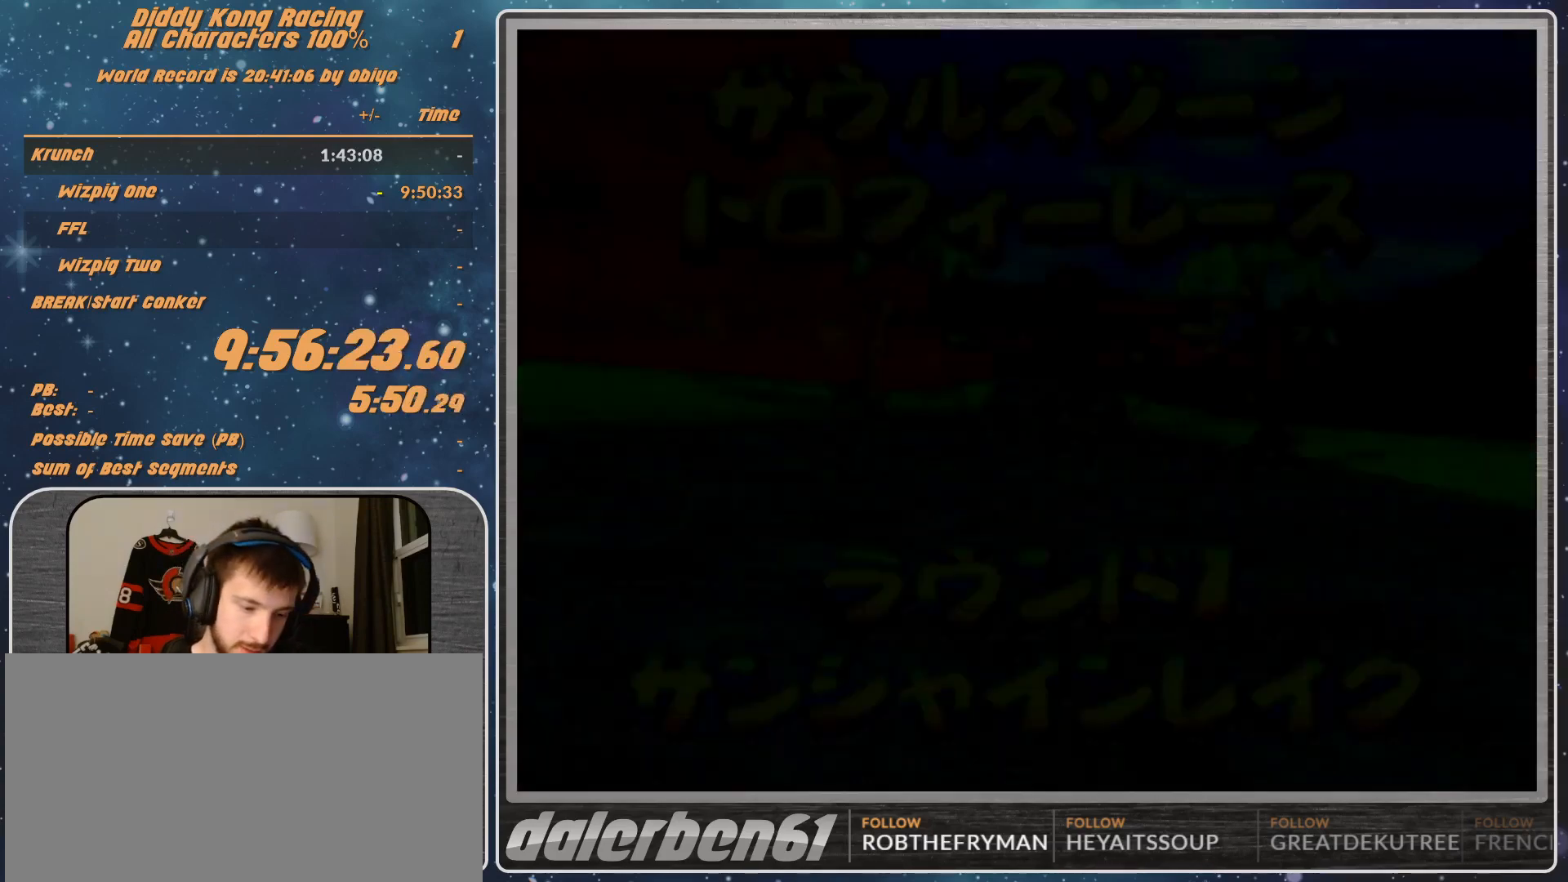
{"buttons": [], "left_stick": "center", "events": [[33, "A", "up"], [67, "A", "down"], [133, "A", "up"]]}
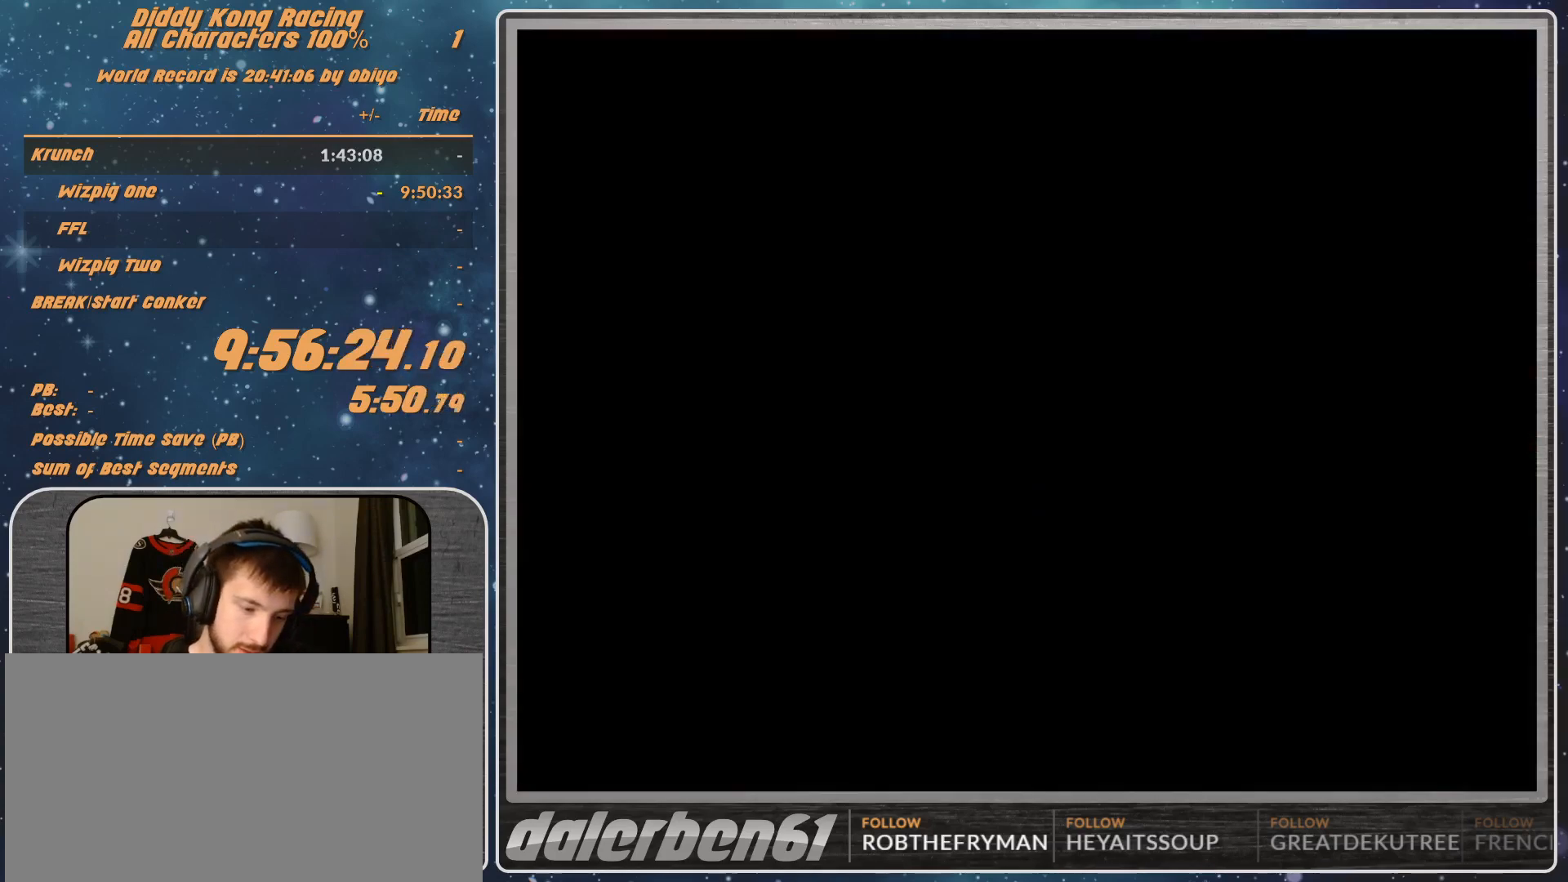
{"buttons": [], "left_stick": "center", "events": []}
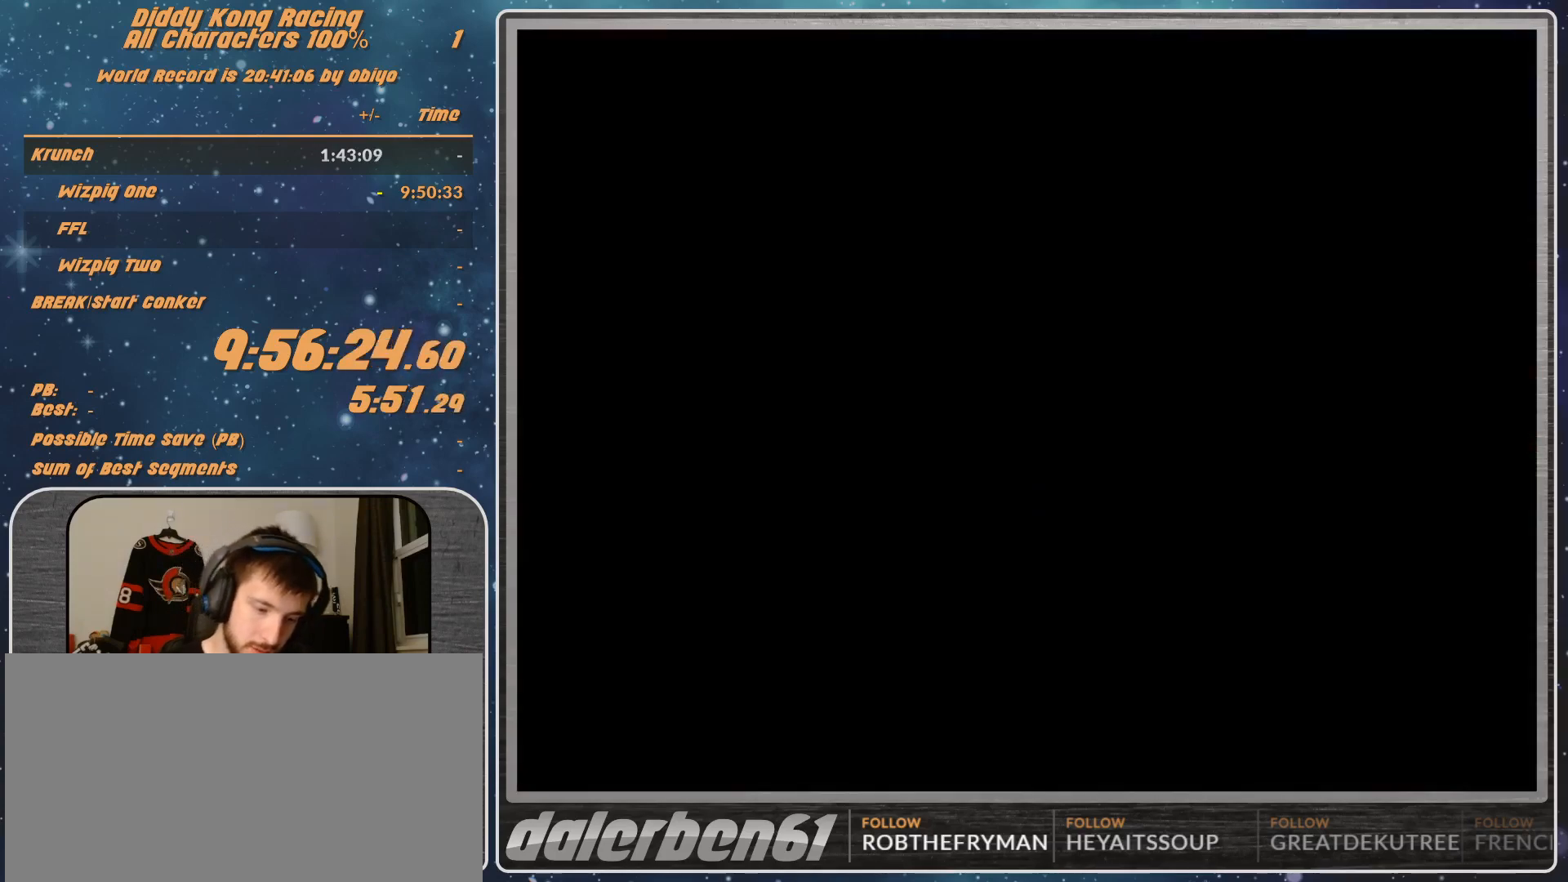
{"buttons": [], "left_stick": "center", "events": []}
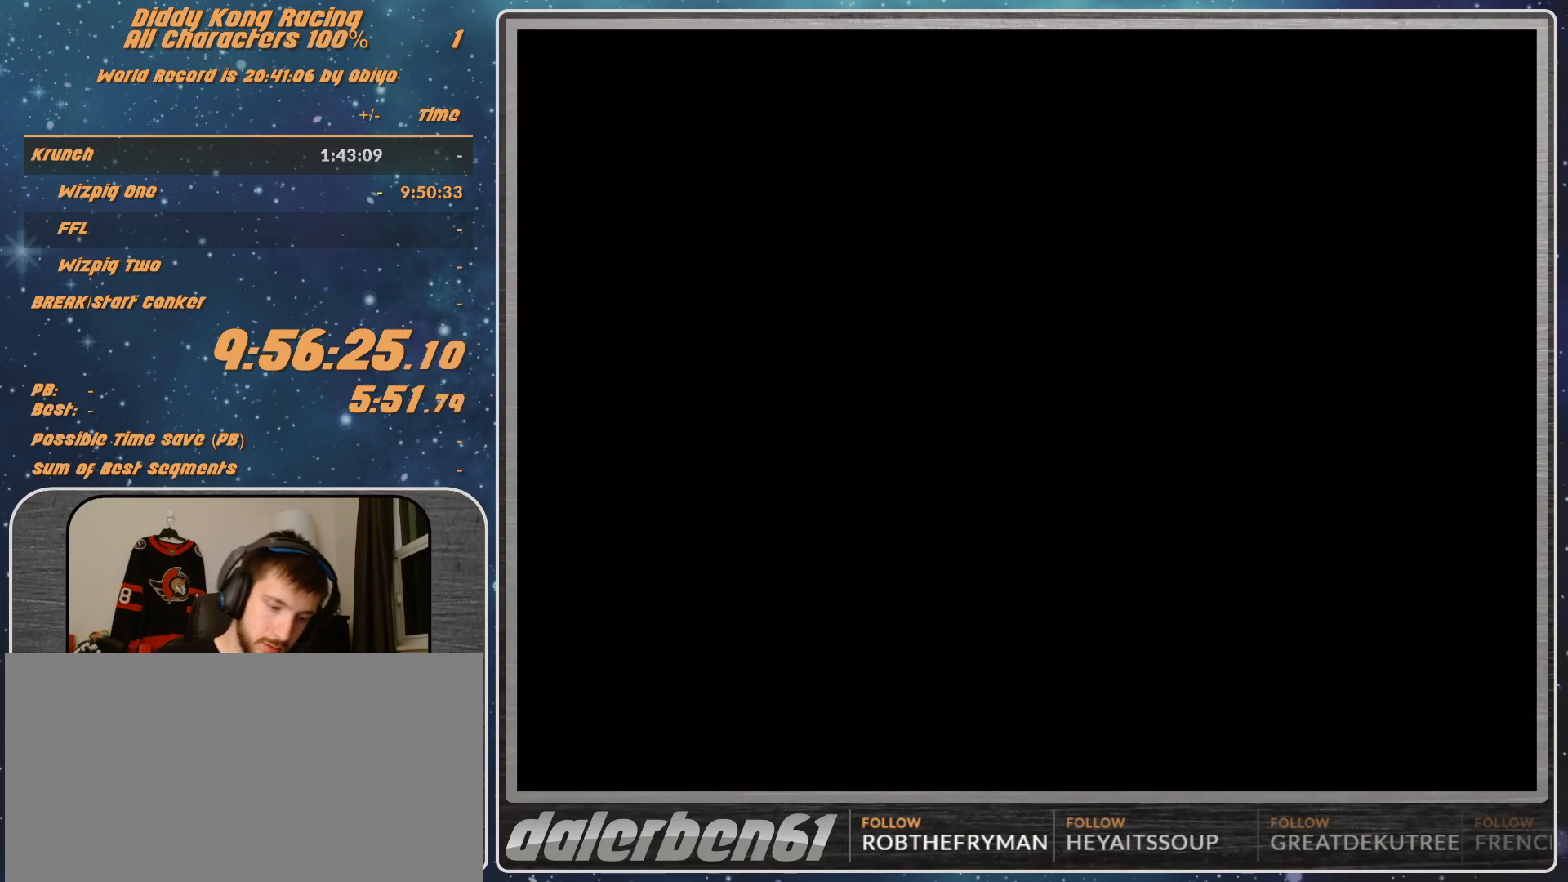
{"buttons": [], "left_stick": "center", "events": []}
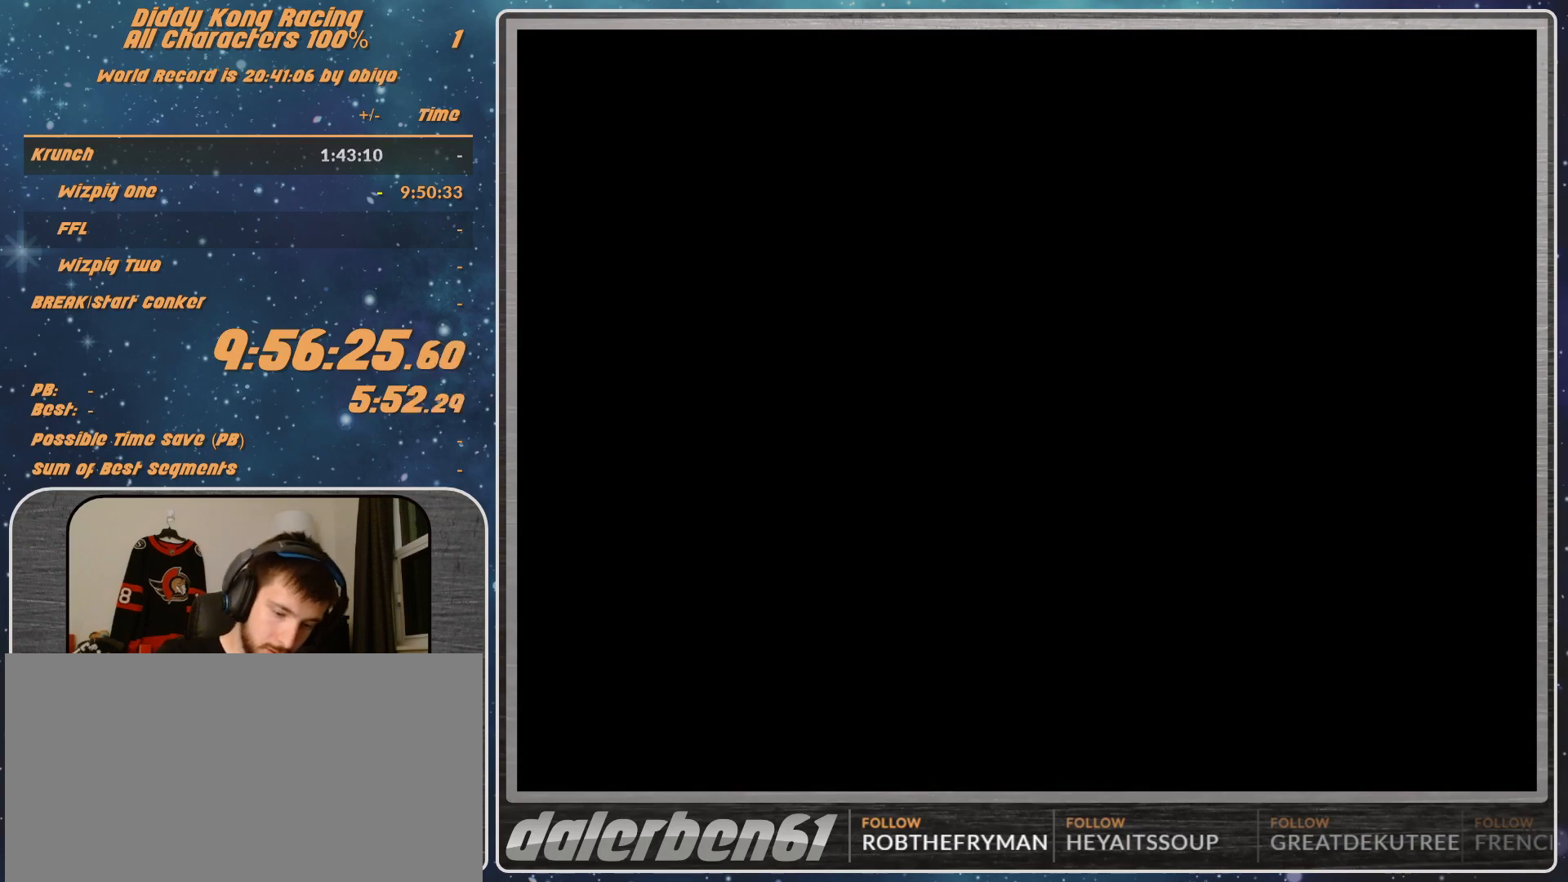
{"buttons": ["A"], "left_stick": "center", "events": [[300, "A", "down"], [400, "A", "up"], [500, "A", "down"]]}
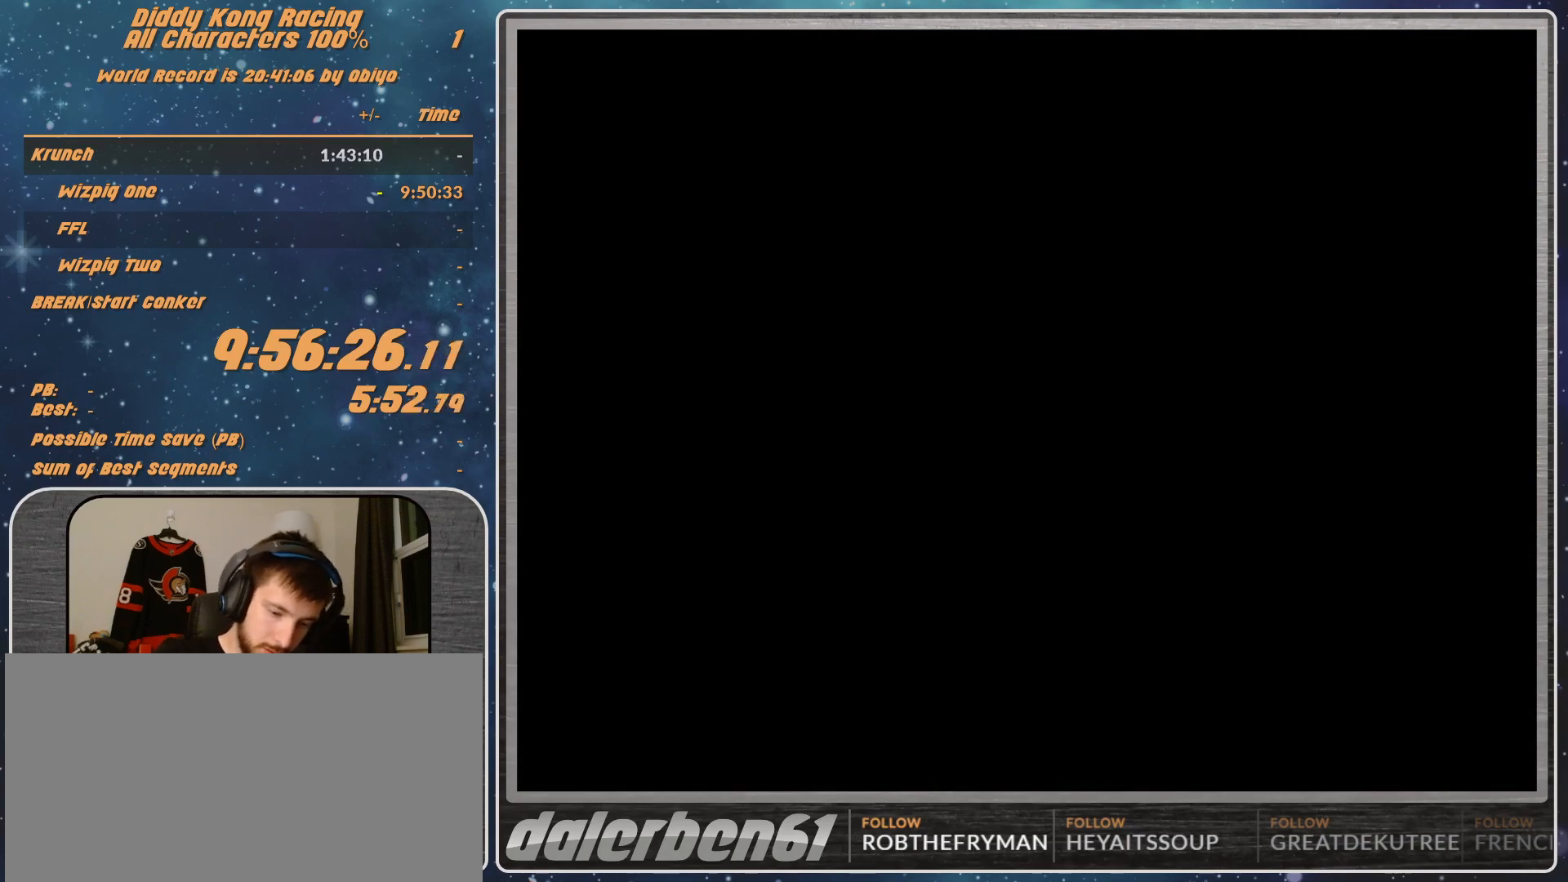
{"buttons": [], "left_stick": "center", "events": [[67, "A", "up"]]}
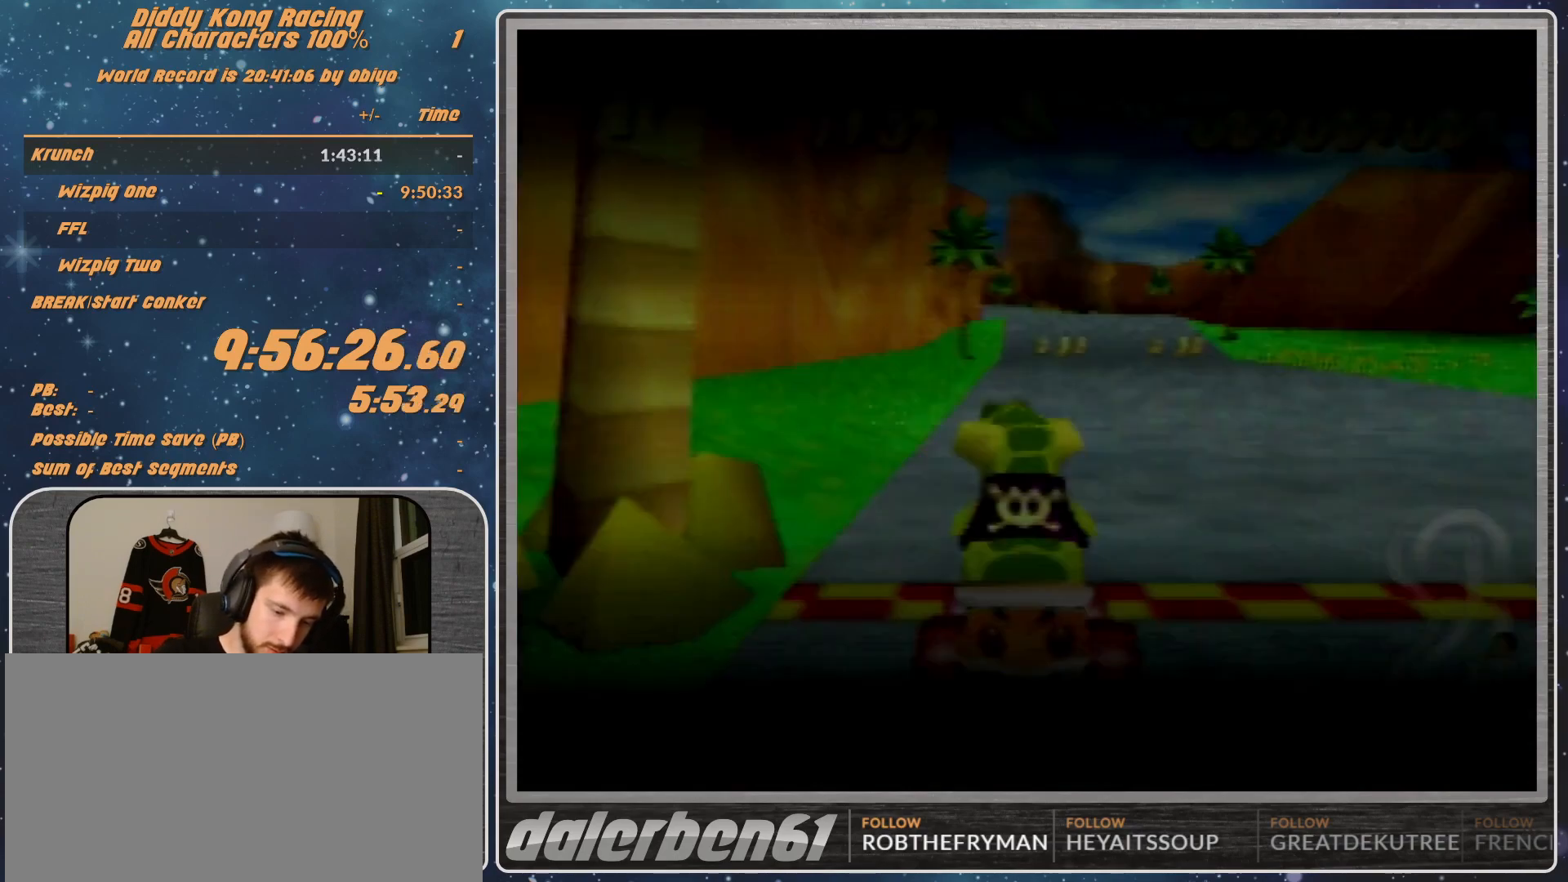
{"buttons": [], "left_stick": "center", "events": []}
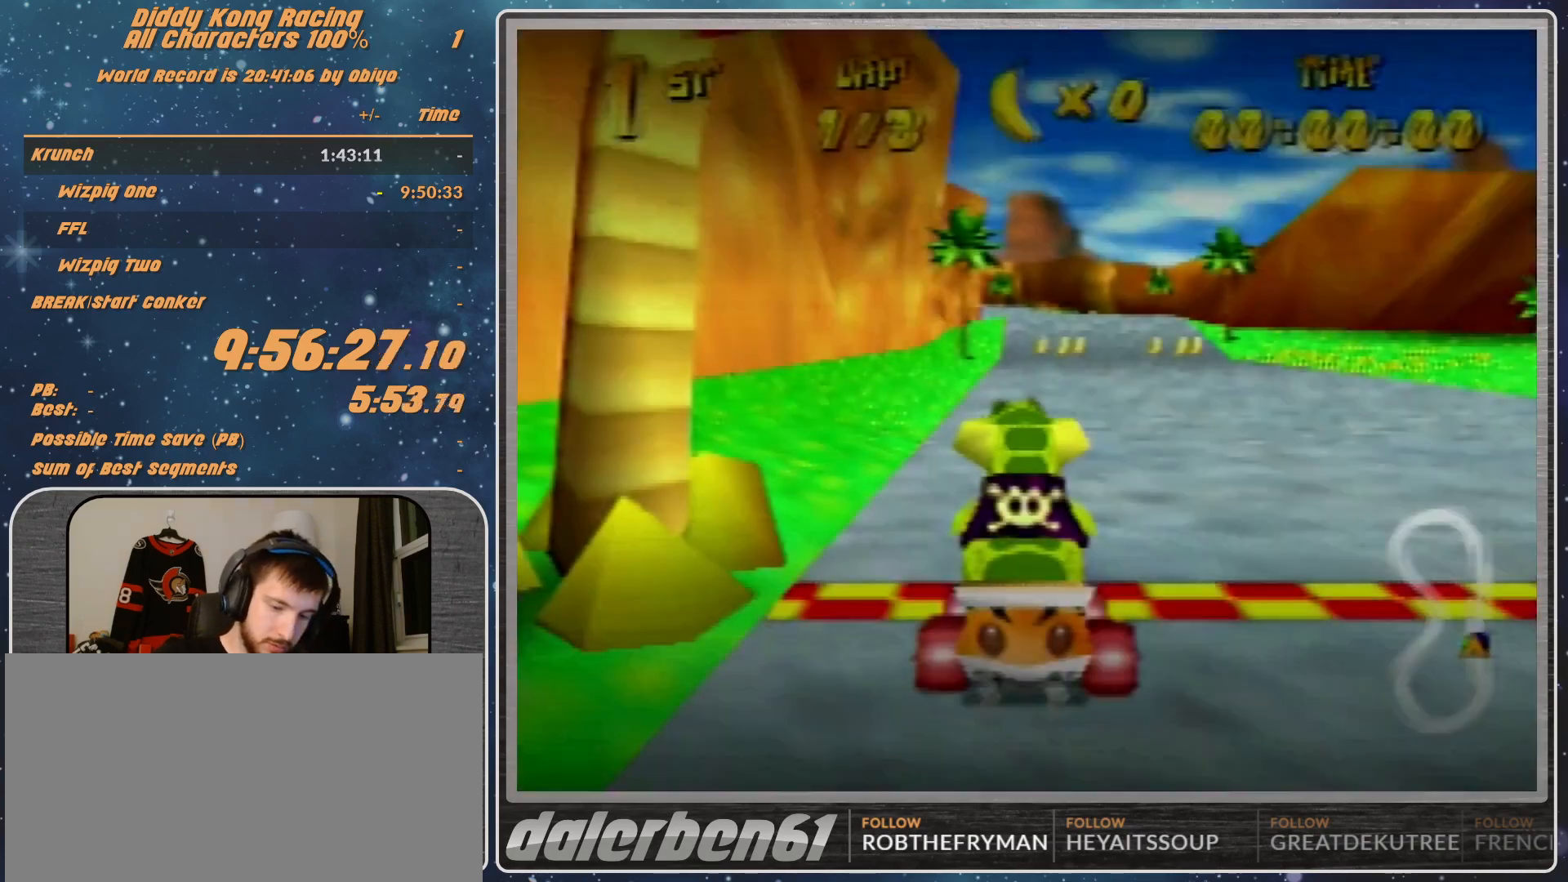
{"buttons": [], "left_stick": "center", "events": []}
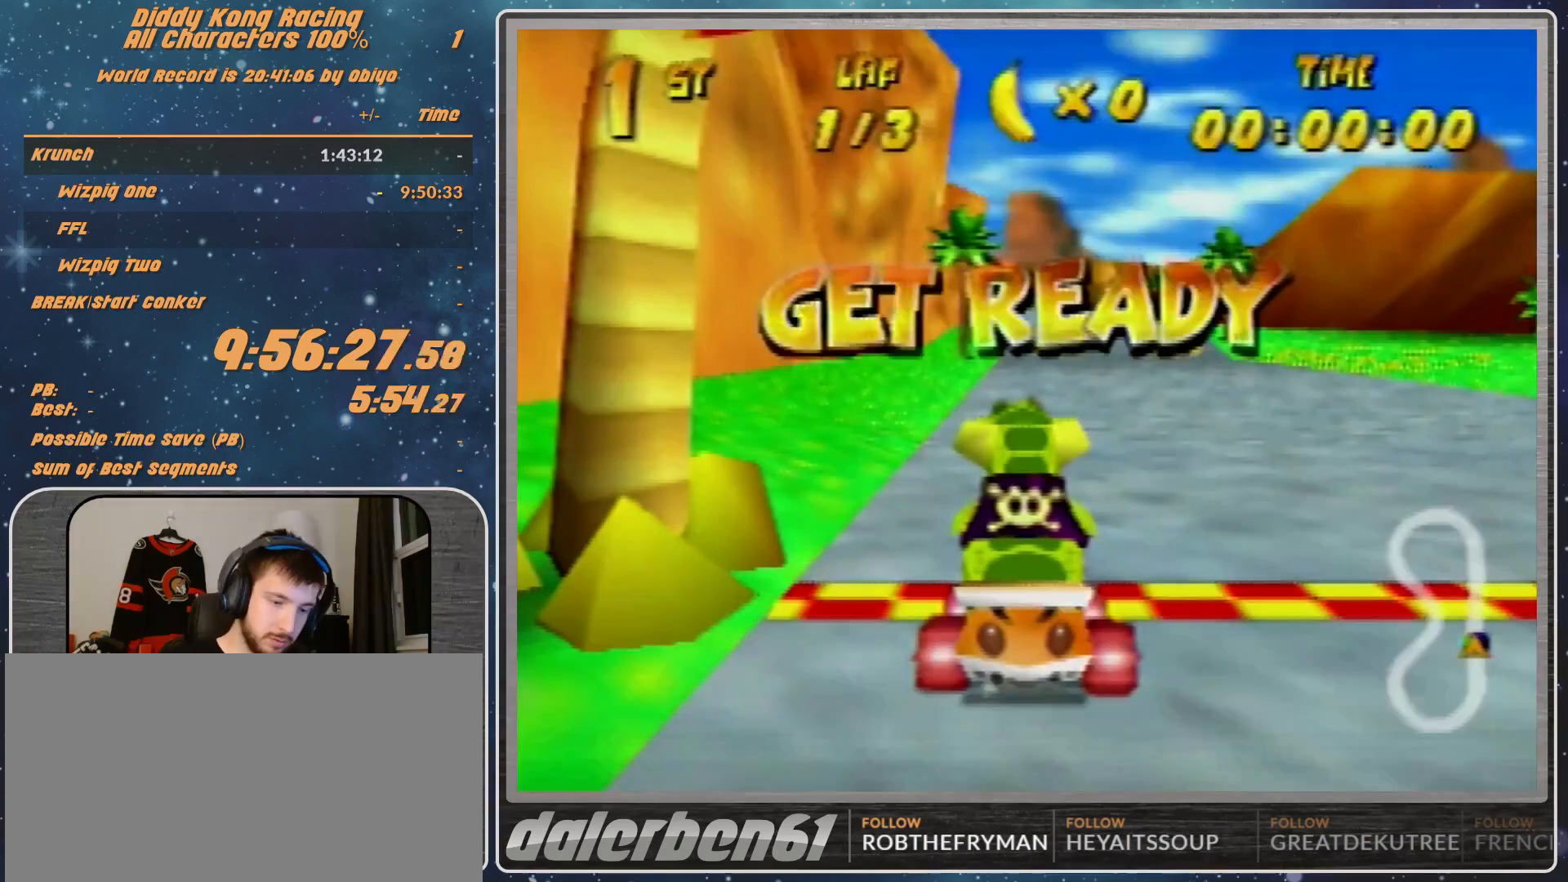
{"buttons": [], "left_stick": "center", "events": []}
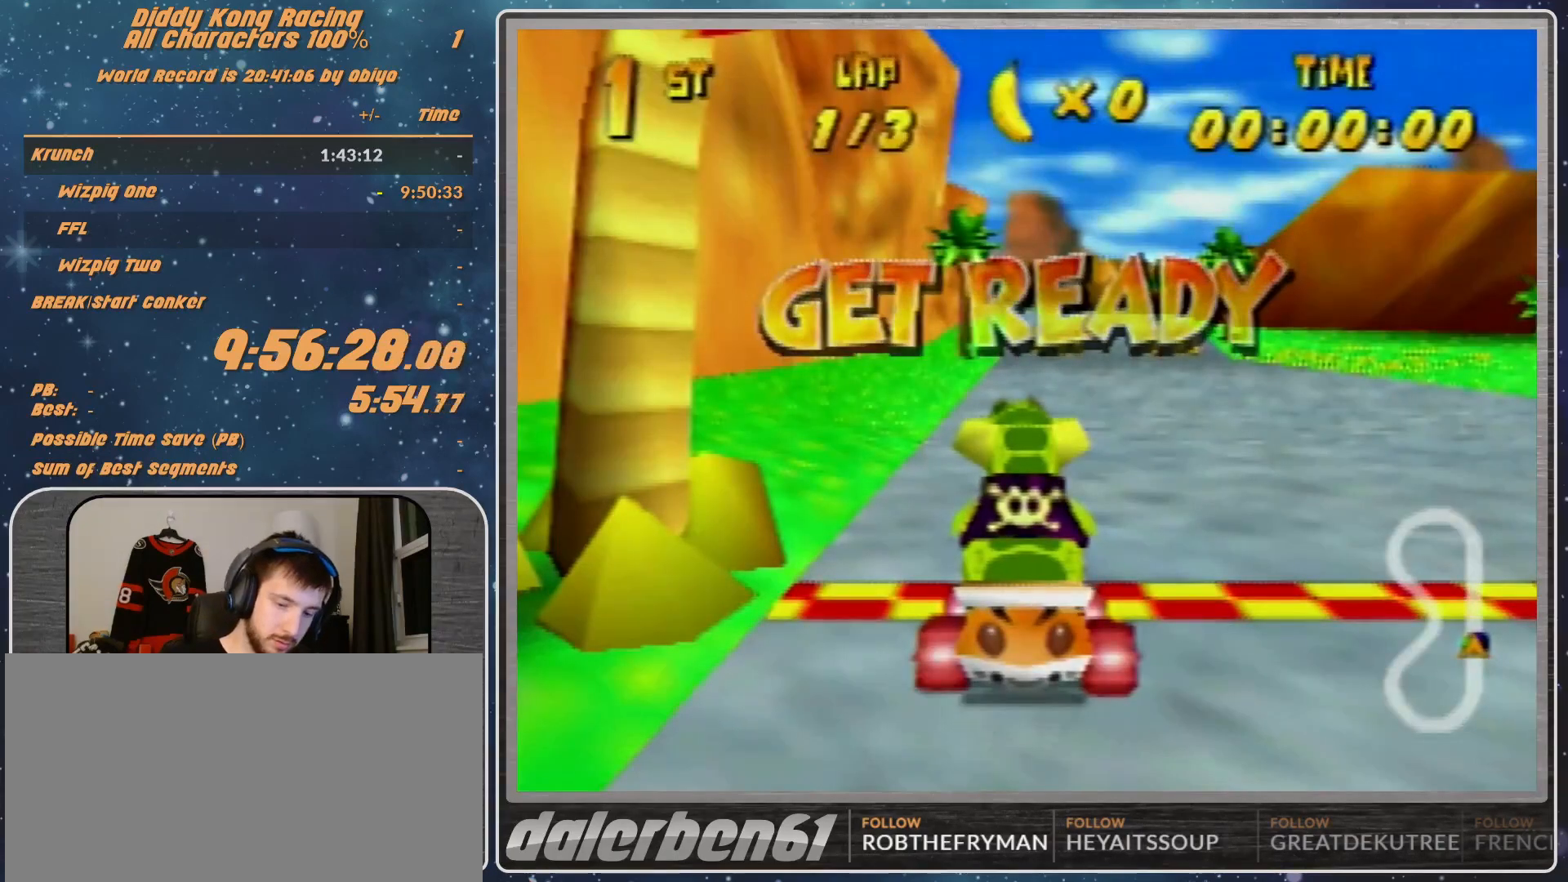
{"buttons": [], "left_stick": "center", "events": []}
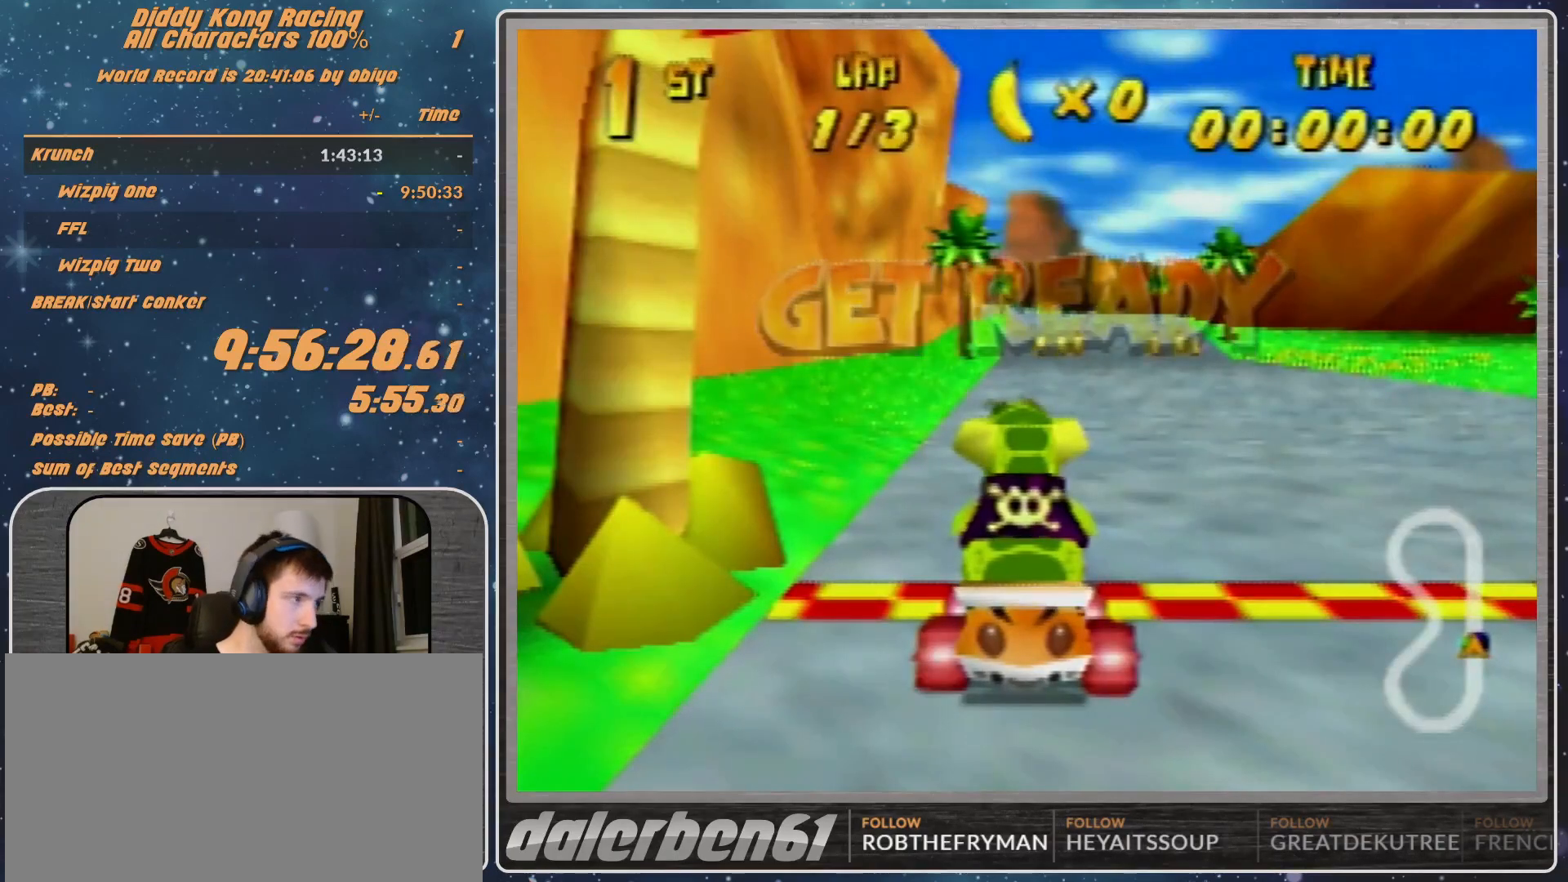
{"buttons": ["A"], "left_stick": "center", "events": [[133, "A", "down"], [133, "left_stick", "right"], [433, "left_stick", "center"]]}
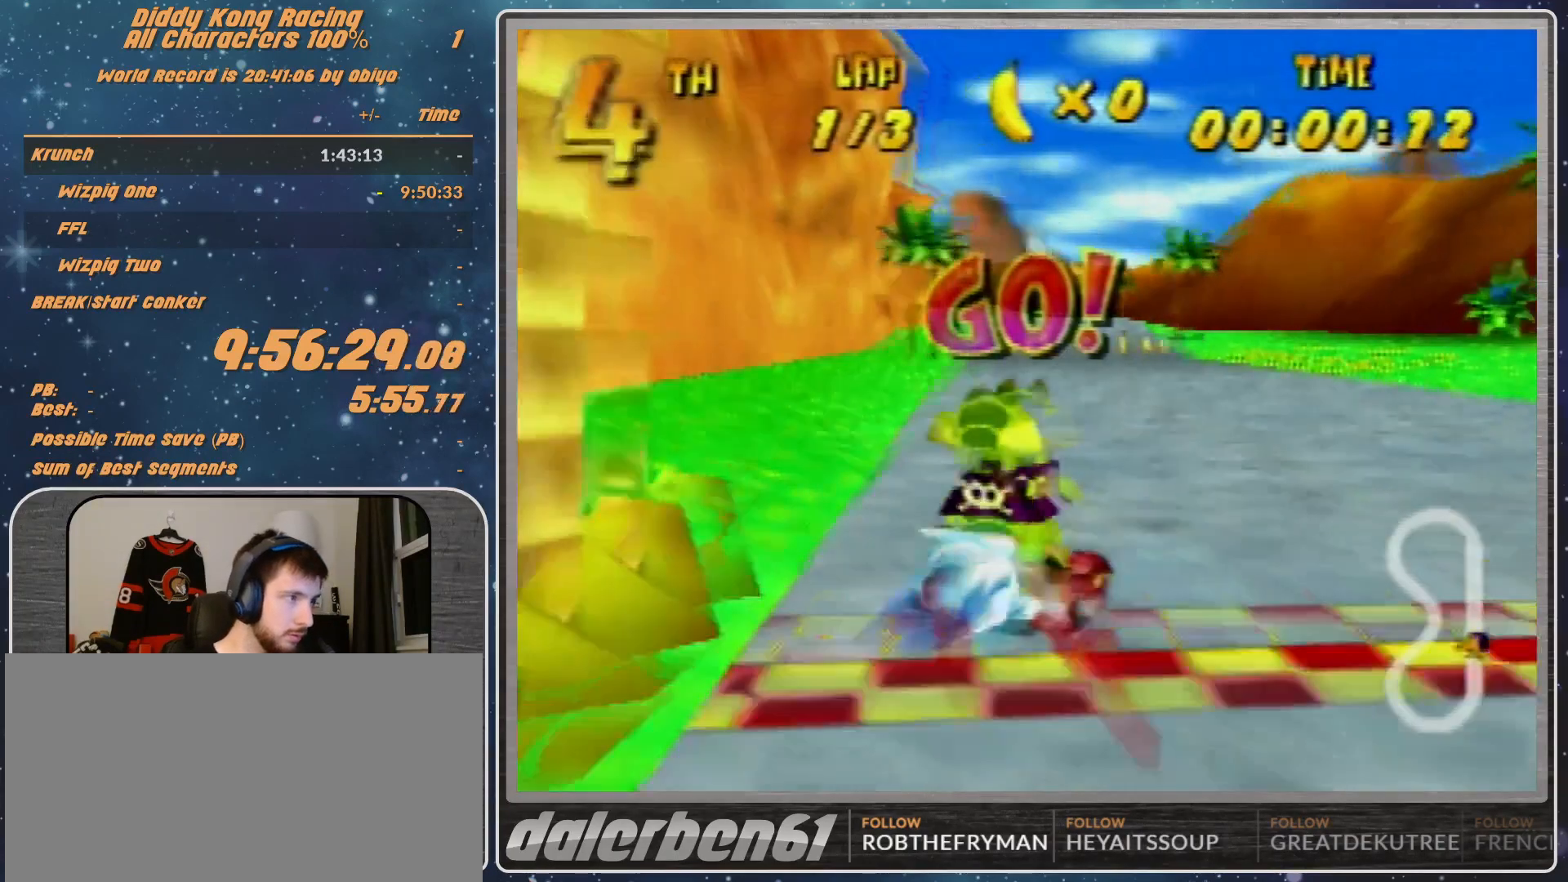
{"buttons": ["A"], "left_stick": "center", "events": [[233, "left_stick", "left"], [333, "left_stick", "center"]]}
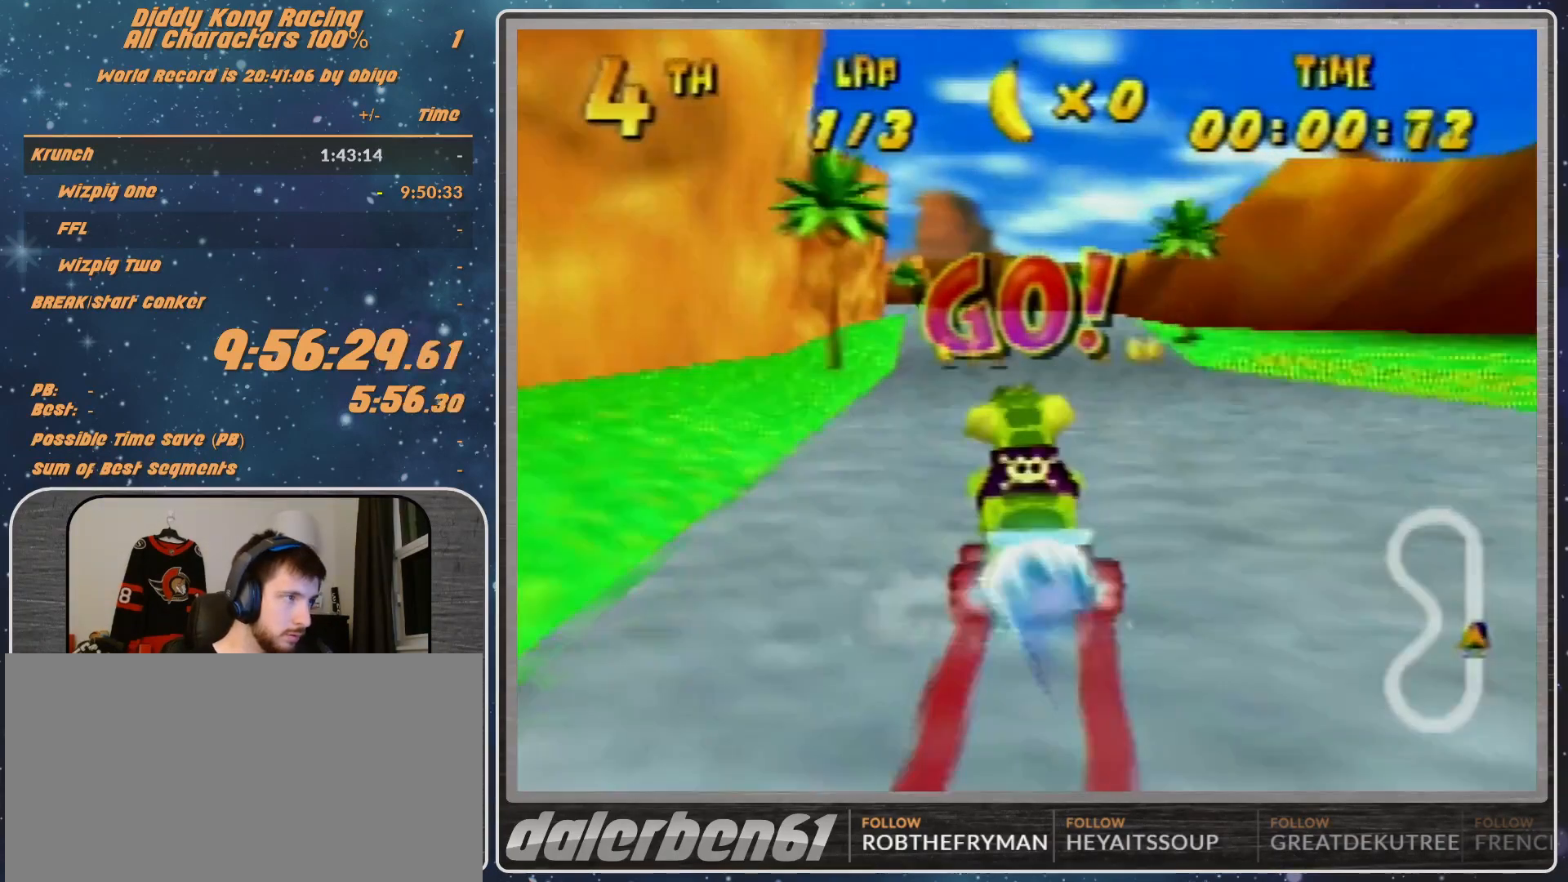
{"buttons": ["A", "R1"], "left_stick": "left", "events": [[100, "left_stick", "left"], [200, "left_stick", "center"], [333, "left_stick", "left"], [400, "R1", "down"]]}
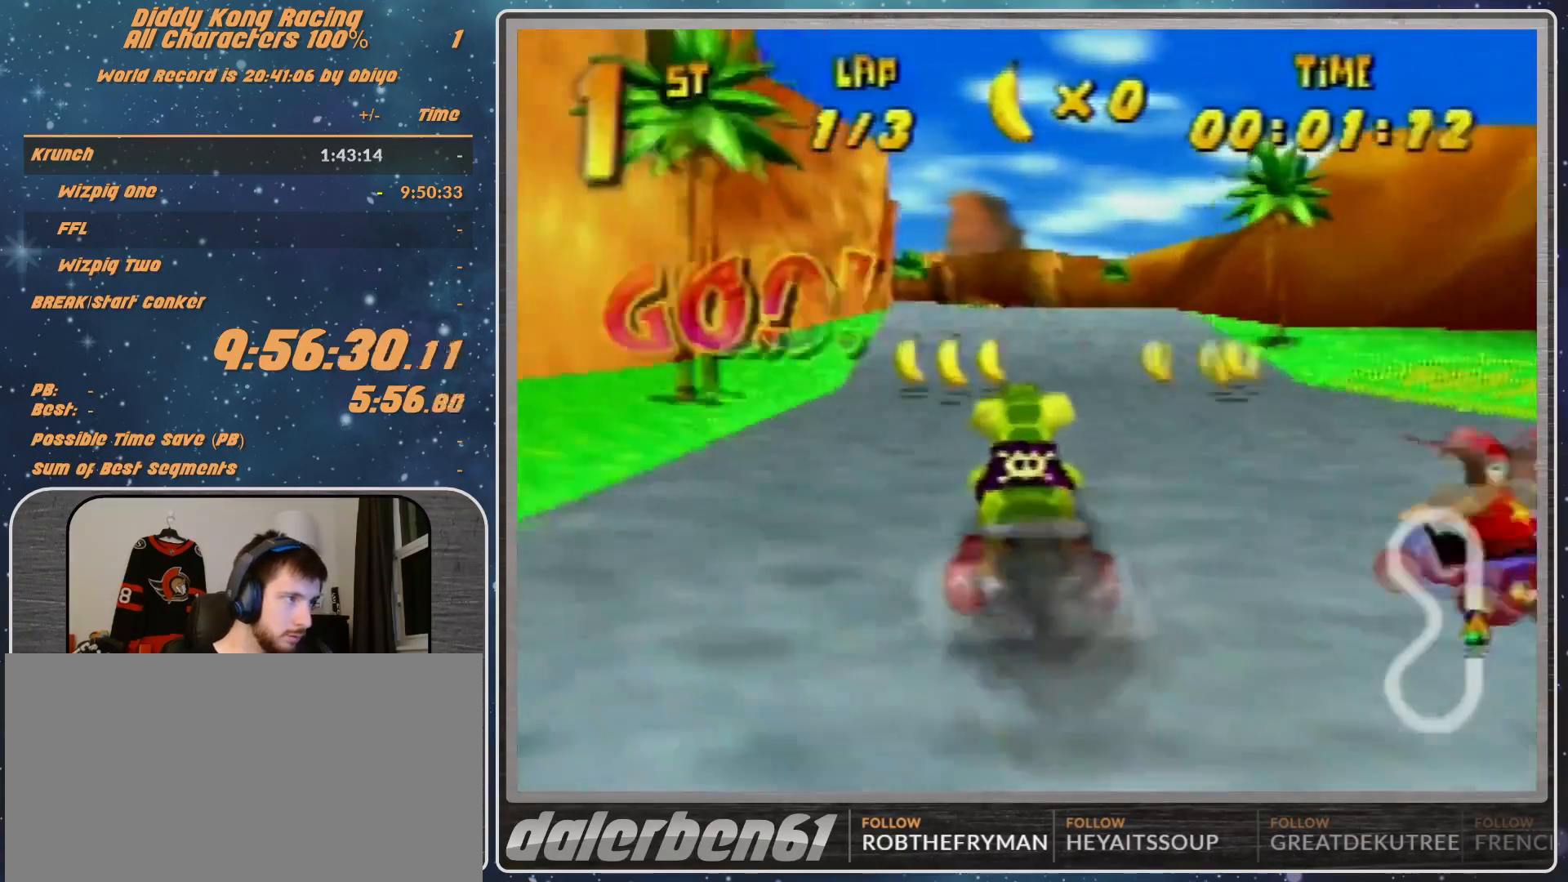
{"buttons": ["A", "R1"], "left_stick": "up-right", "events": [[100, "left_stick", "up-left"], [367, "left_stick", "up-right"]]}
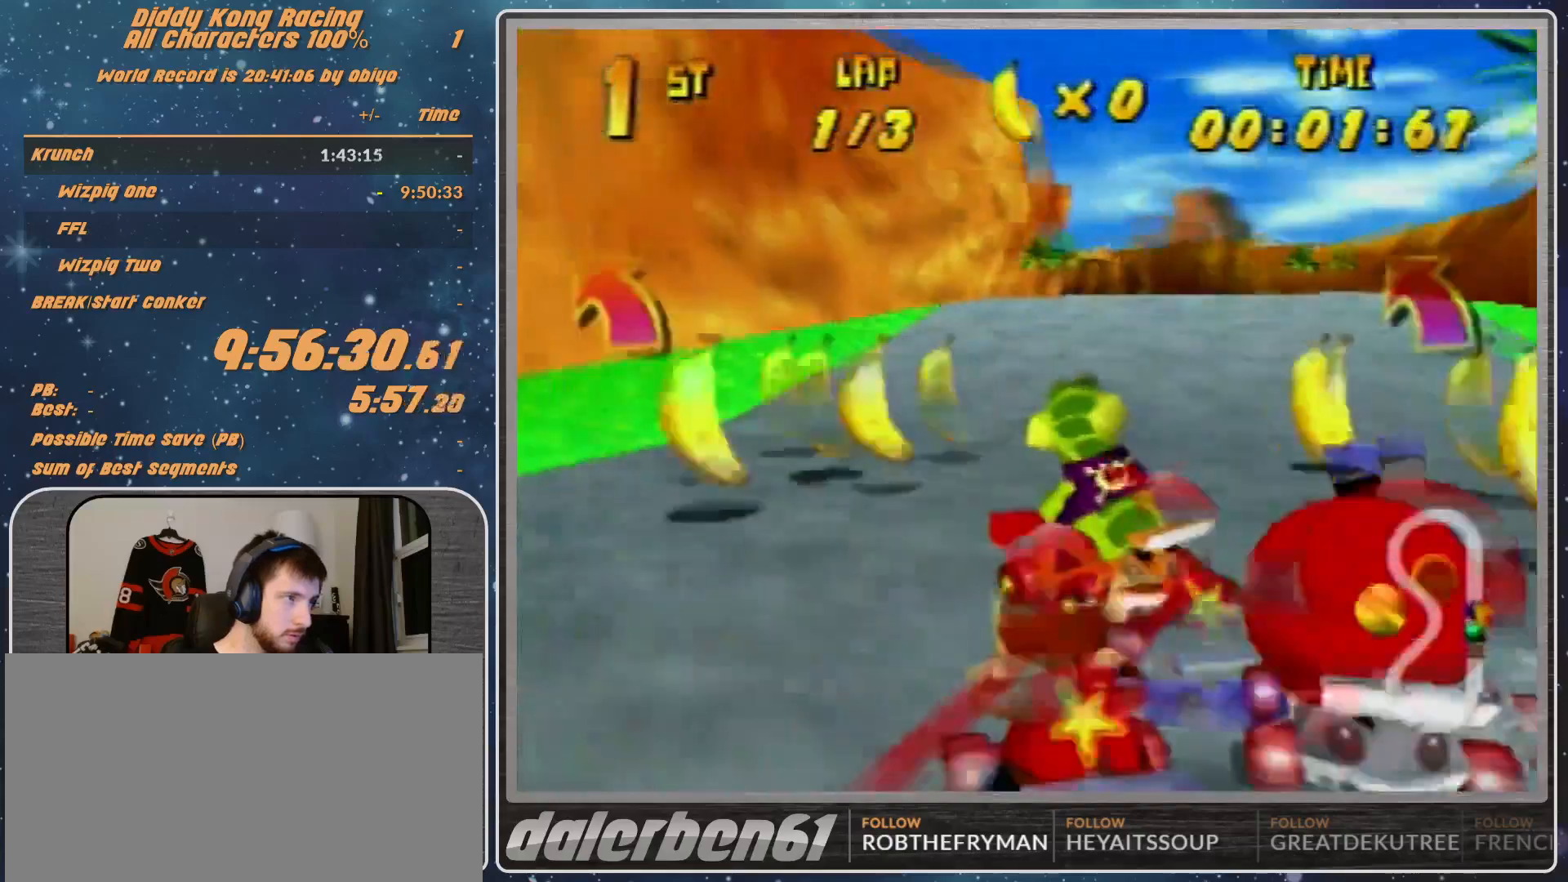
{"buttons": [], "left_stick": "up-right", "events": [[267, "A", "up"], [400, "R1", "up"]]}
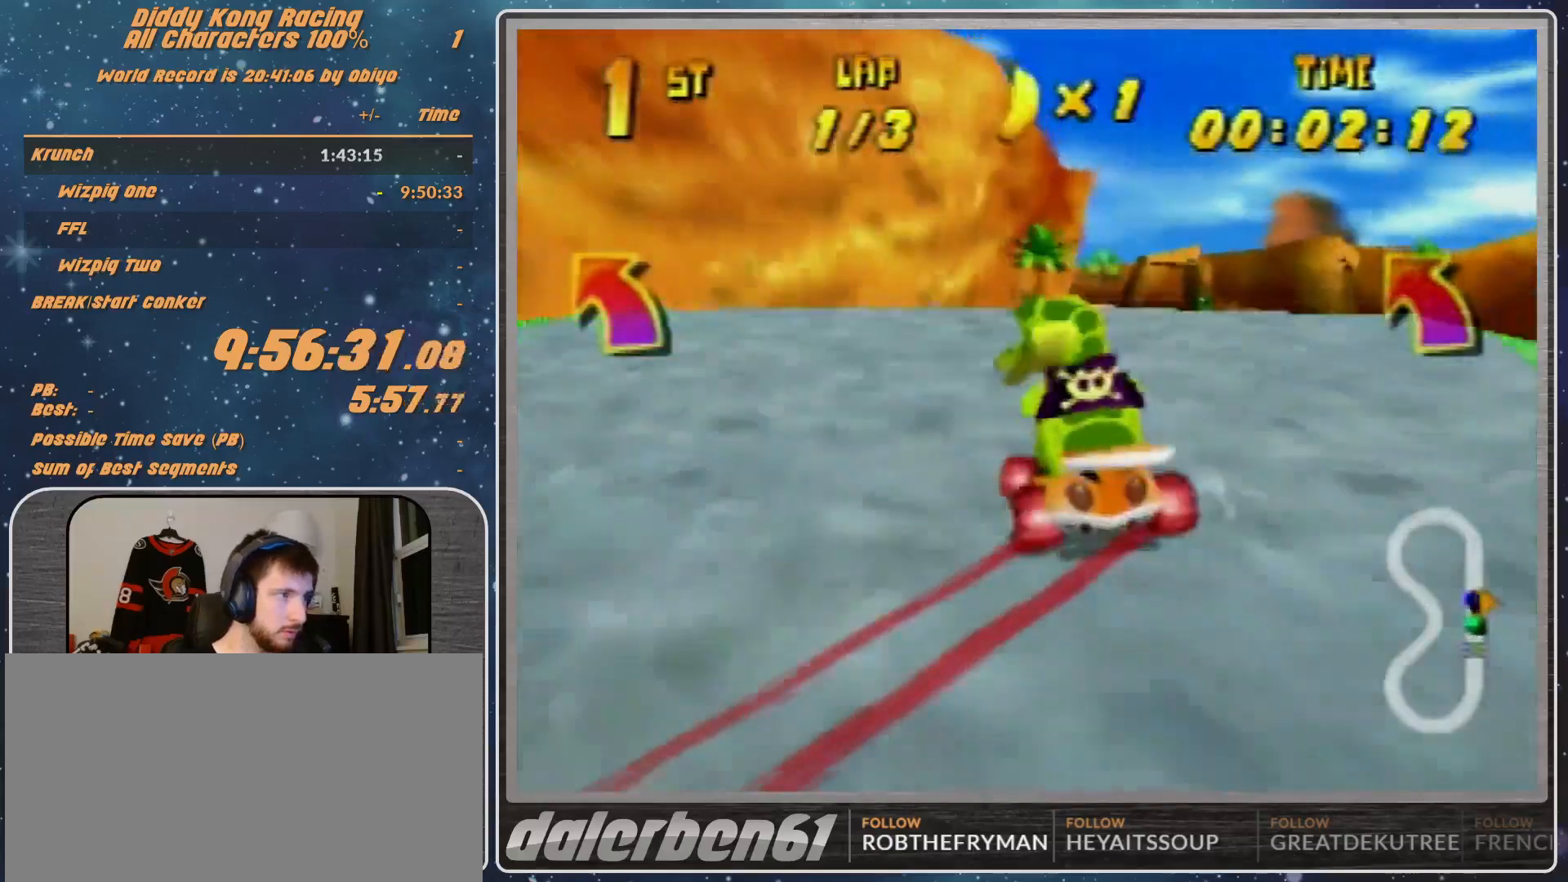
{"buttons": ["A", "R1"], "left_stick": "up-left", "events": [[67, "left_stick", "center"], [167, "A", "down"], [200, "A", "up"], [300, "A", "down"], [300, "R1", "down"], [367, "A", "up"], [367, "left_stick", "up-left"], [467, "A", "down"]]}
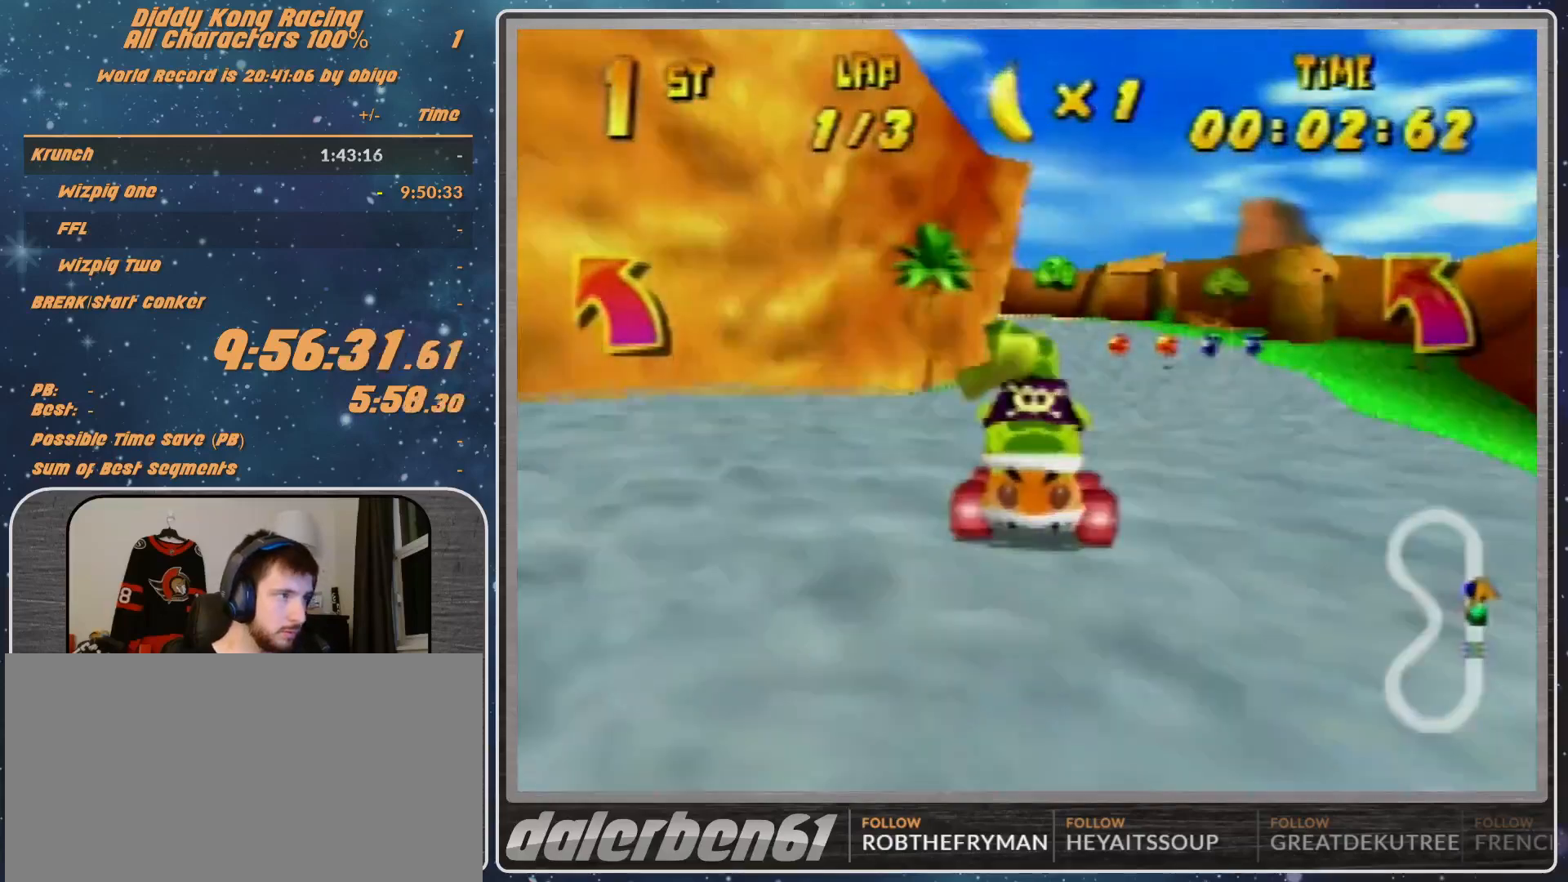
{"buttons": ["R1"], "left_stick": "up-right", "events": [[33, "A", "up"], [100, "A", "down"], [200, "A", "up"], [267, "A", "down"], [267, "left_stick", "up-right"], [300, "A", "up"]]}
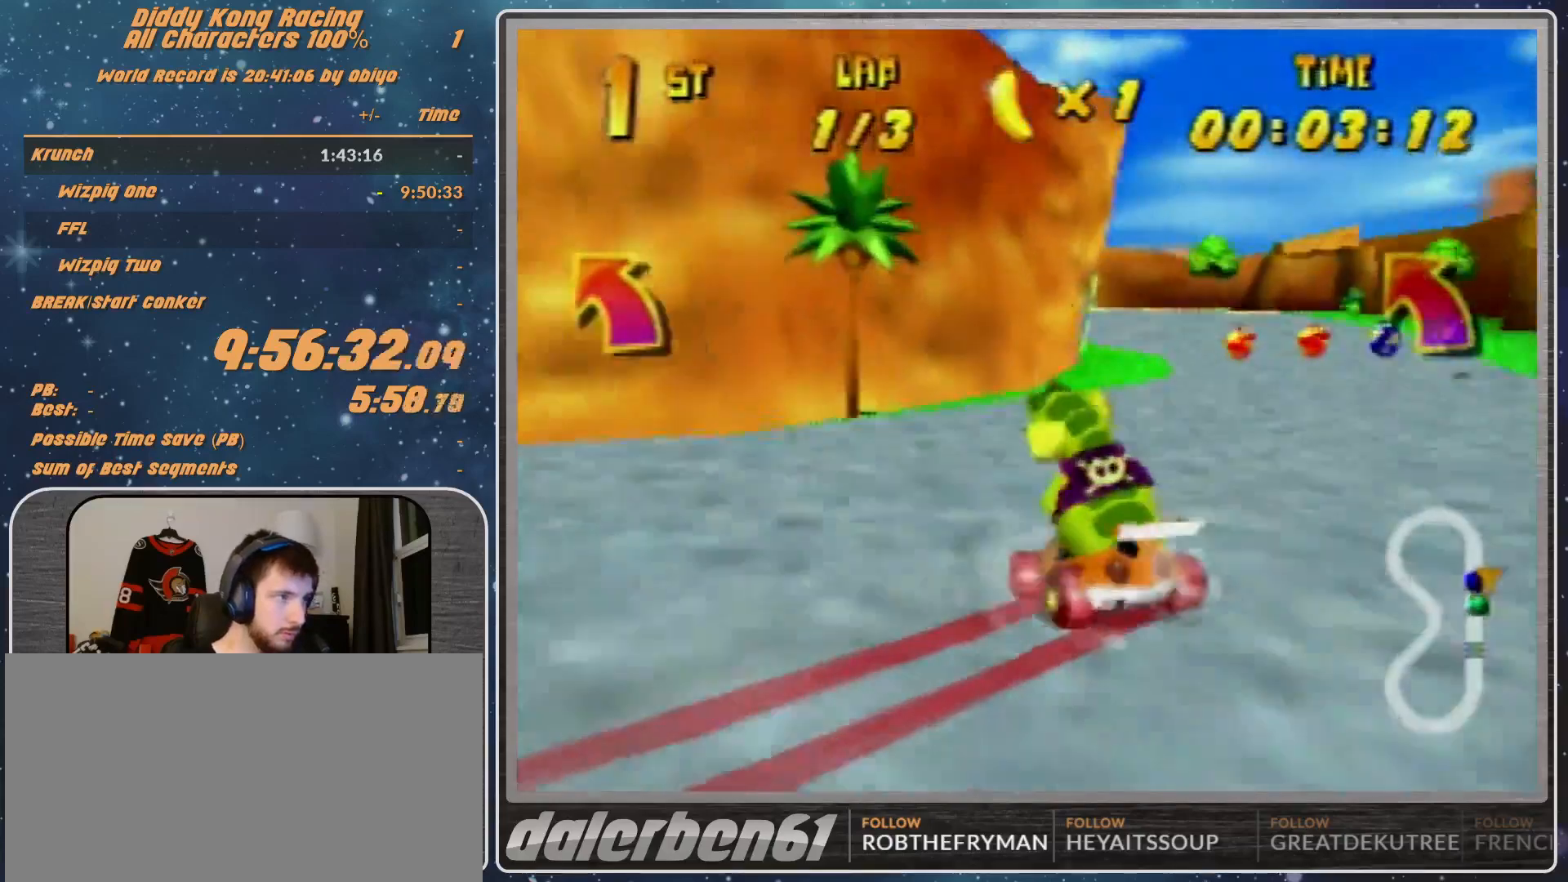
{"buttons": ["R1"], "left_stick": "left", "events": [[233, "A", "down"], [300, "A", "up"], [300, "left_stick", "up"], [467, "left_stick", "left"]]}
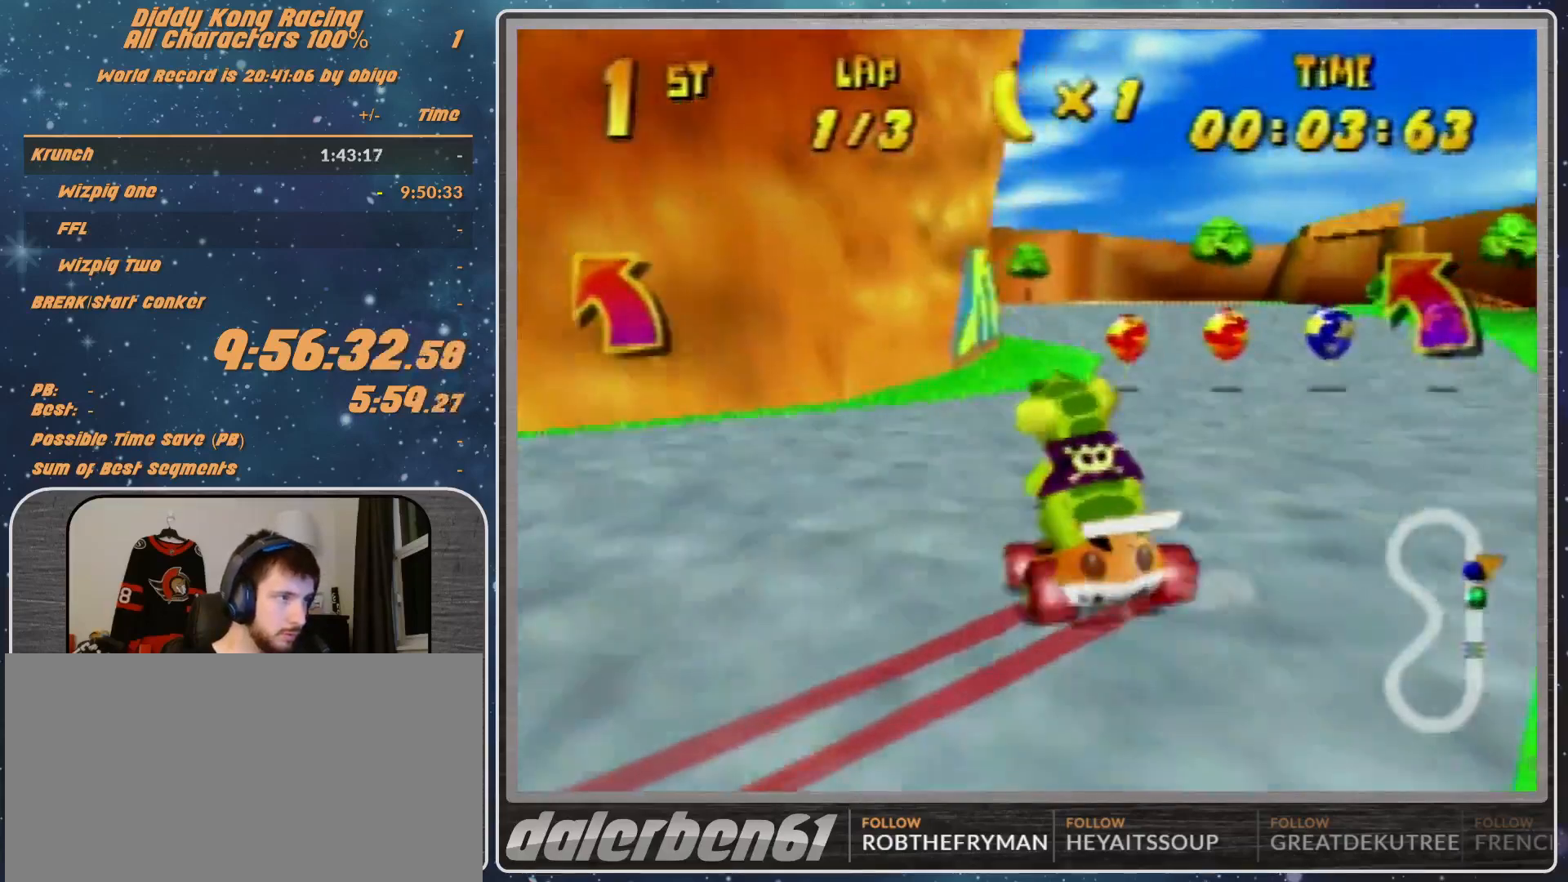
{"buttons": ["R1"], "left_stick": "left", "events": [[133, "A", "down"], [200, "A", "up"], [333, "B", "down"], [333, "R1", "up"], [333, "Z", "down"], [433, "B", "up"], [433, "Z", "up"], [467, "R1", "down"]]}
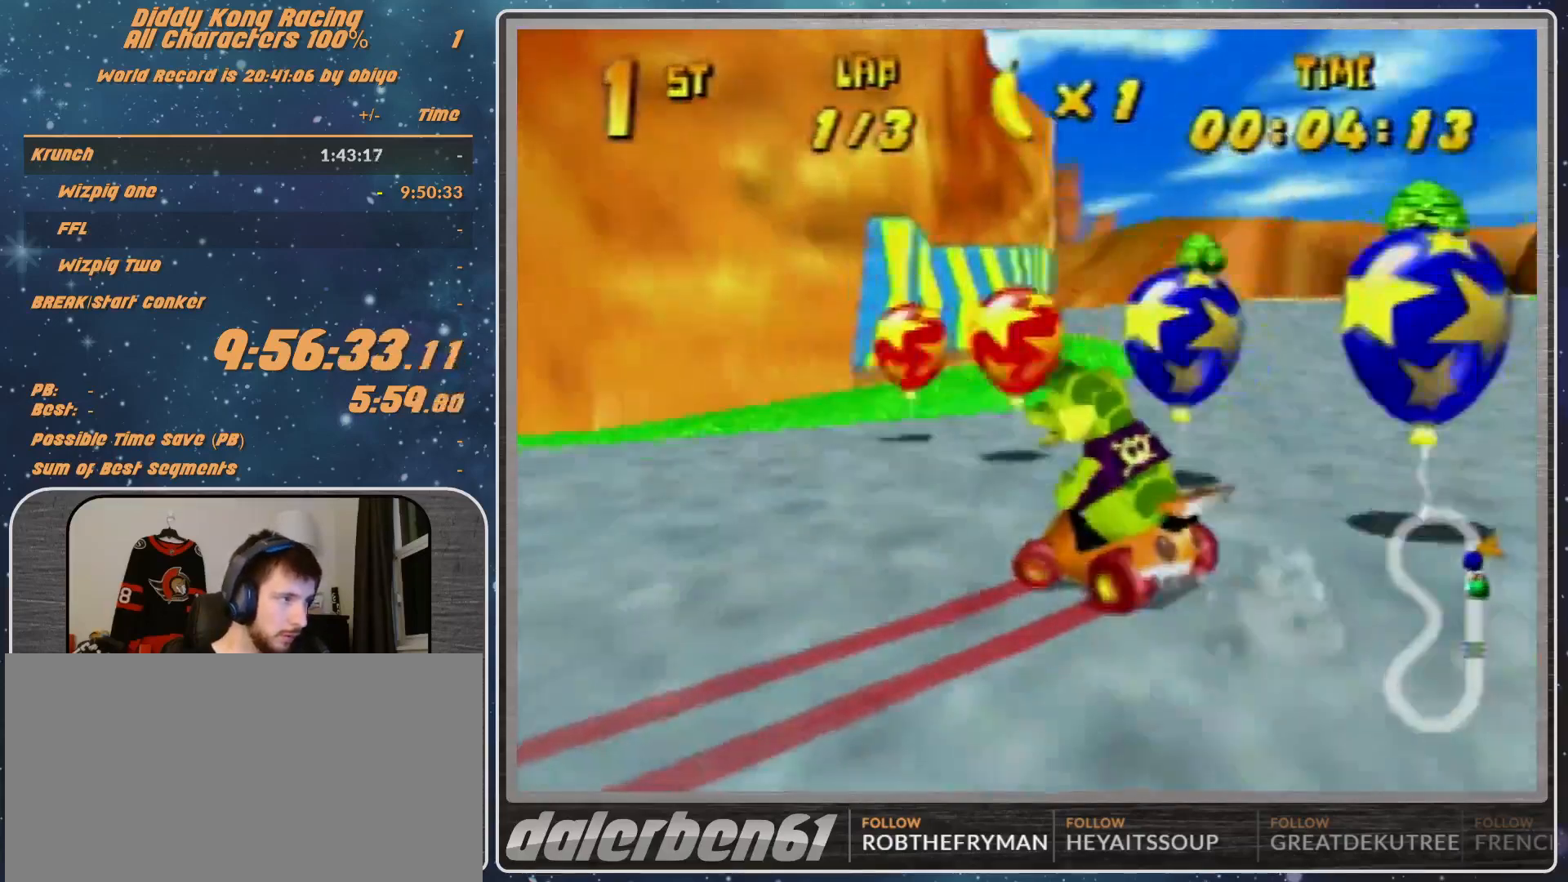
{"buttons": ["R1"], "left_stick": "up-left", "events": [[300, "left_stick", "up-right"], [467, "left_stick", "up-left"]]}
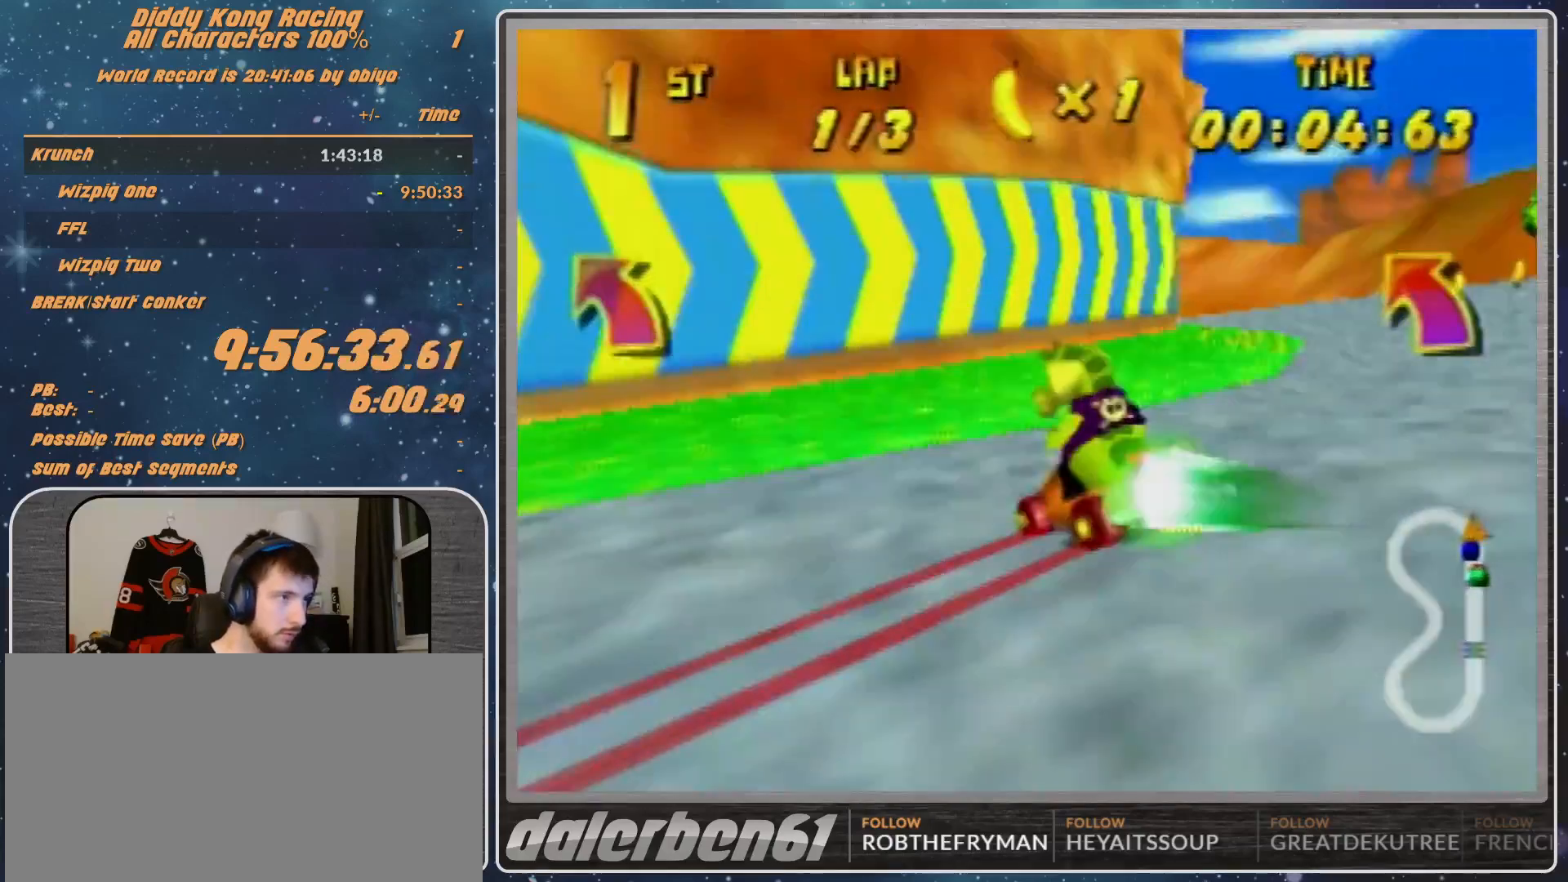
{"buttons": ["R1"], "left_stick": "up-left", "events": [[33, "left_stick", "left"], [333, "left_stick", "up-right"], [500, "left_stick", "up-left"]]}
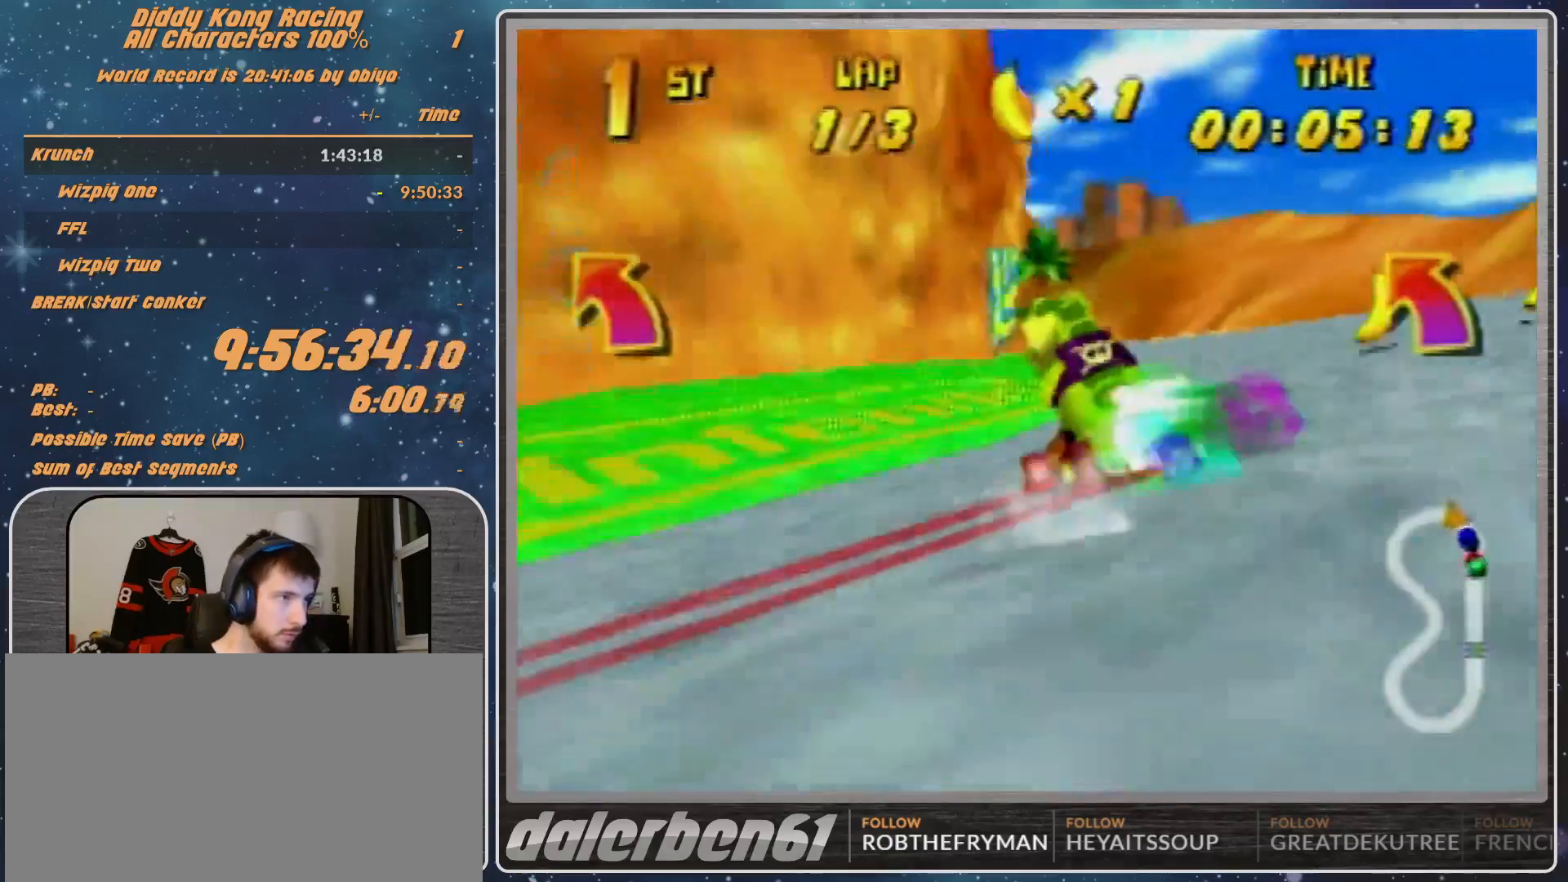
{"buttons": [], "left_stick": "left", "events": [[67, "left_stick", "left"], [100, "B", "down"], [200, "B", "up"], [200, "R1", "up"], [367, "A", "down"], [433, "A", "up"]]}